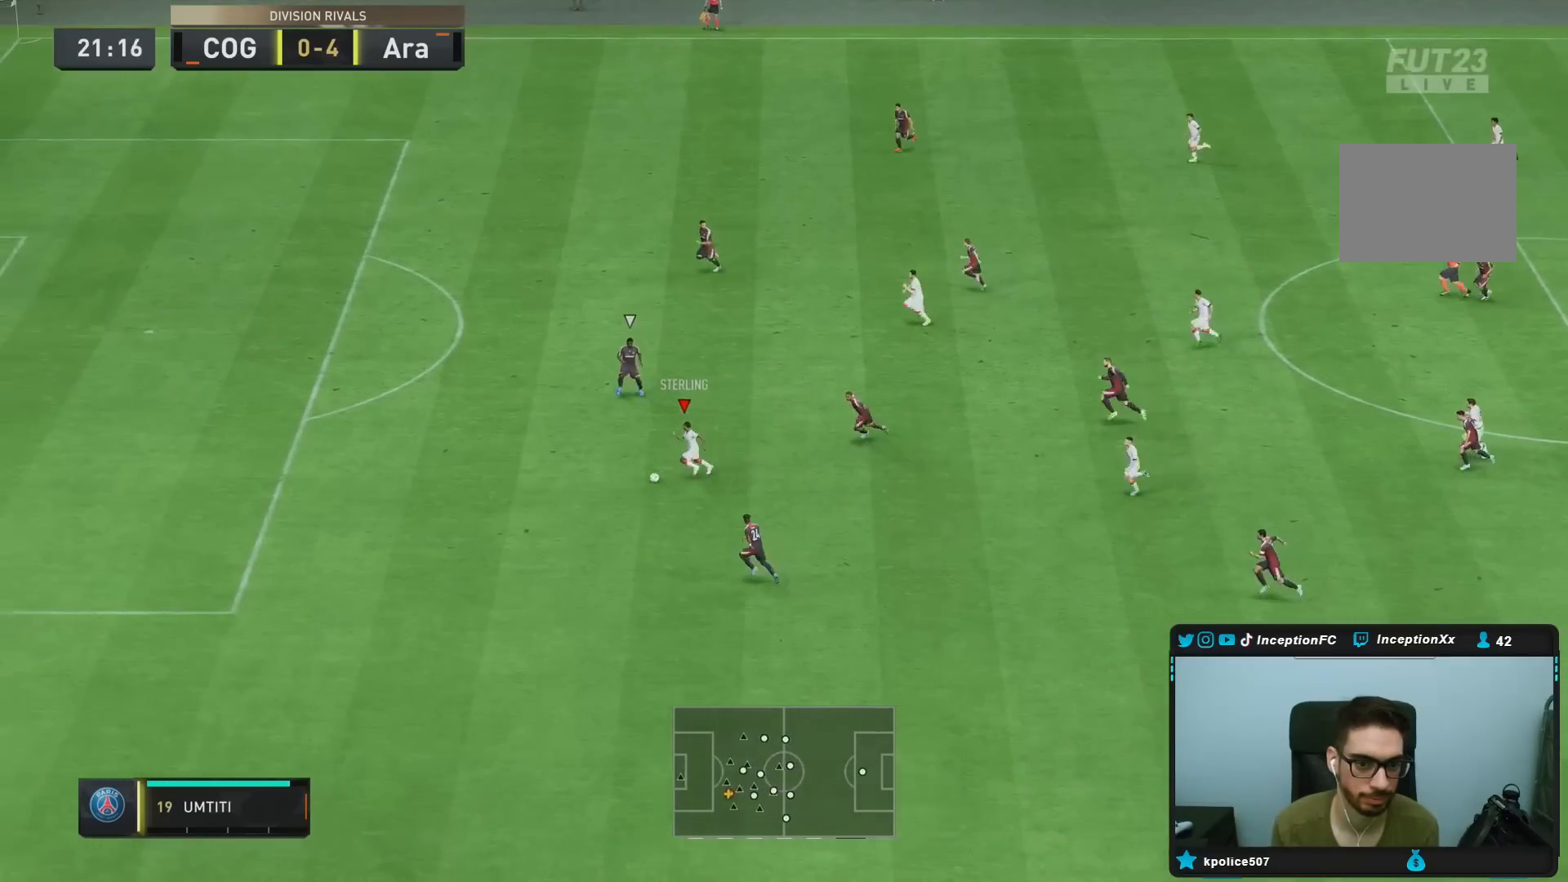
Gameplay with a controller (PlayStation layout); each line is a JSON object with the inputs held at the frame after it. "events" lists button and stick changes between this image and that frame as [ms after this image, input, new state], when the widget could be followed in between. Not read: L3 R3.
{"buttons": ["R1"], "left_stick": "center", "right_stick": "left", "events": [[183, "R2", "up"], [217, "left_stick", "center"], [300, "right_stick", "left"], [483, "R1", "down"]]}
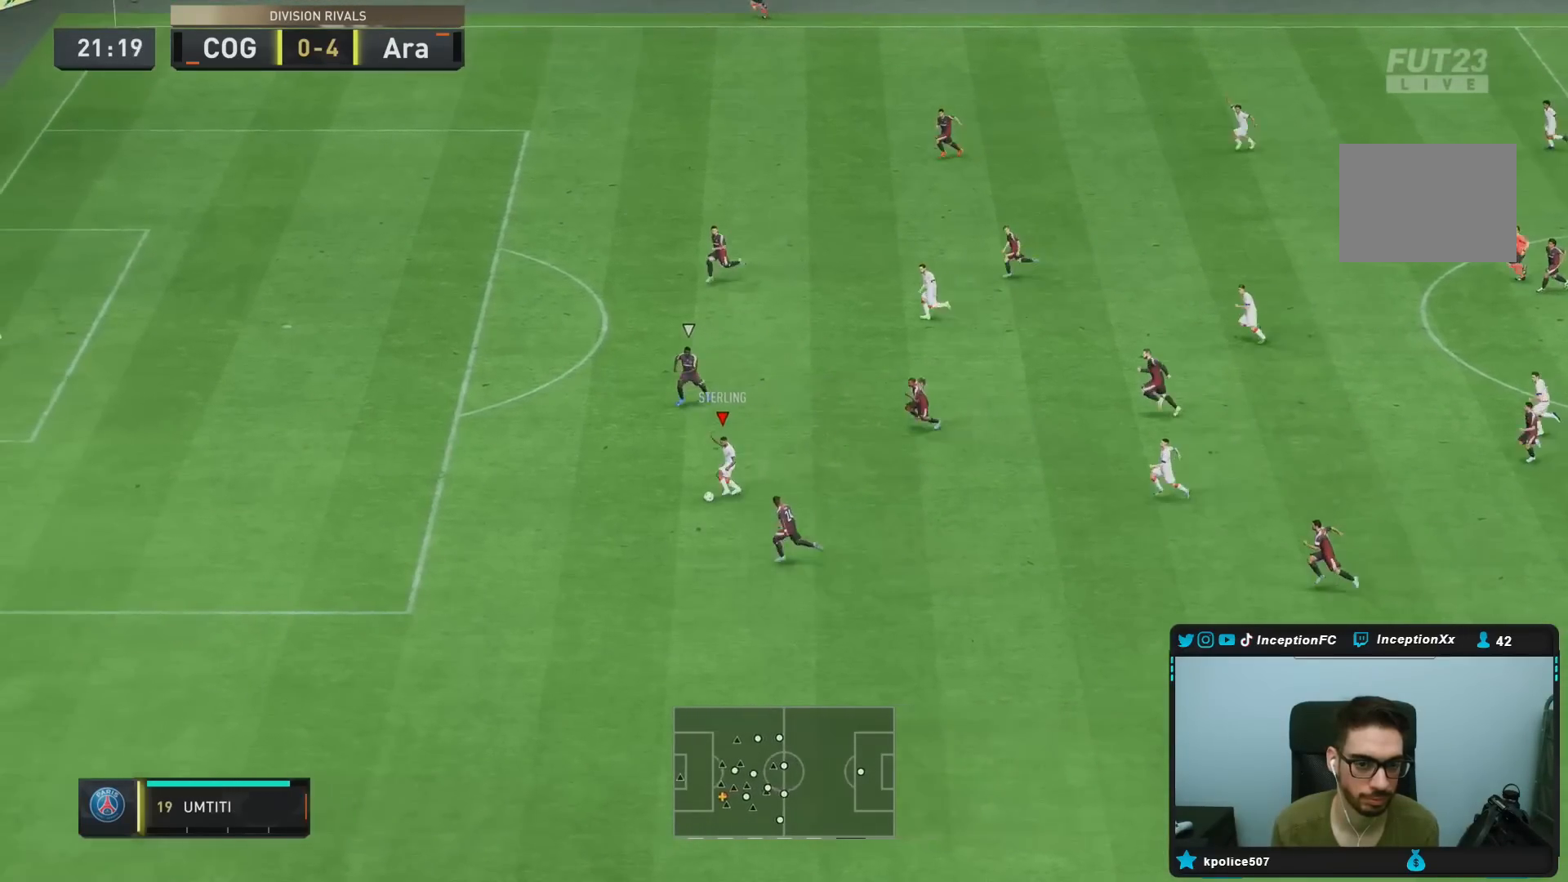
{"buttons": [], "left_stick": "center", "right_stick": "center", "events": [[50, "CROSS", "down"], [50, "right_stick", "center"], [150, "CROSS", "up"], [150, "R1", "up"]]}
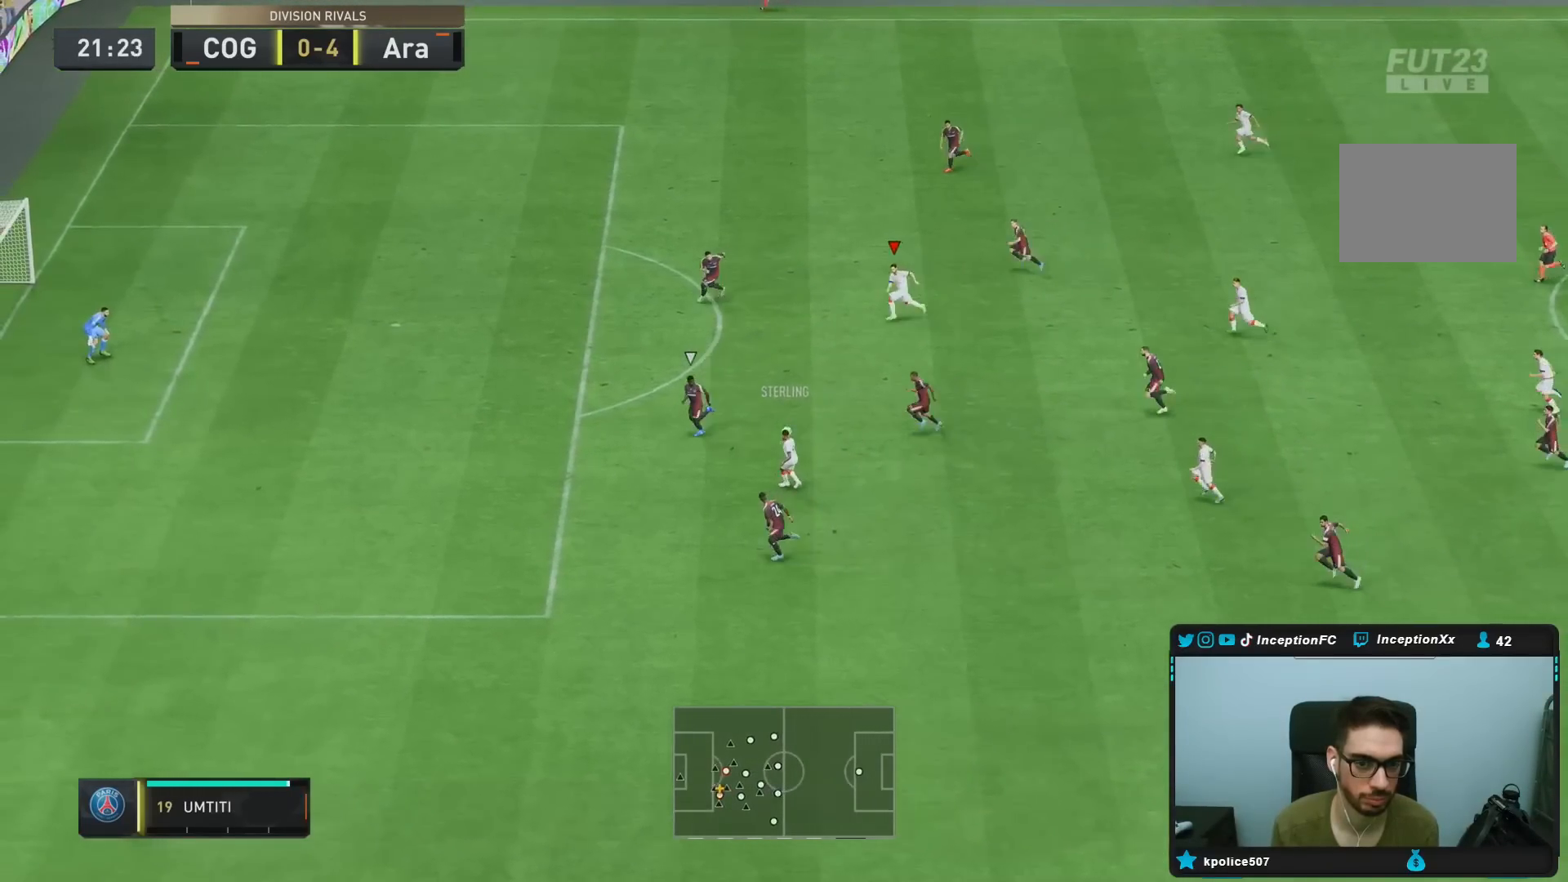
{"buttons": [], "left_stick": "down-left", "right_stick": "center", "events": [[17, "R2", "down"], [50, "left_stick", "down-left"], [267, "R2", "up"]]}
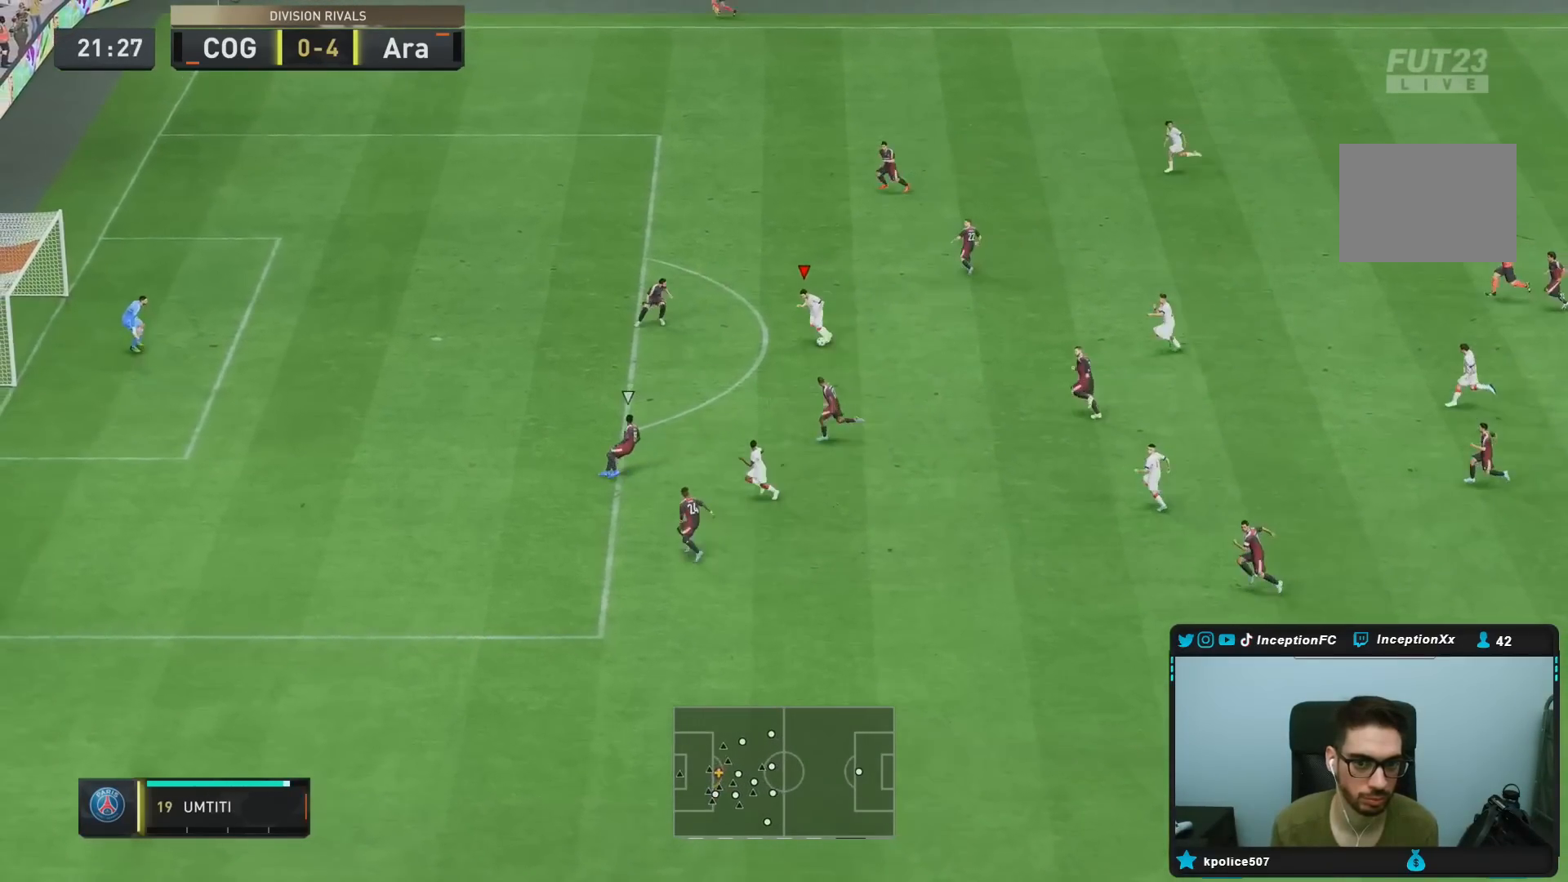
{"buttons": [], "left_stick": "center", "right_stick": "center", "events": [[117, "left_stick", "left"], [150, "right_stick", "down-right"], [233, "left_stick", "center"], [283, "right_stick", "left"], [400, "right_stick", "center"]]}
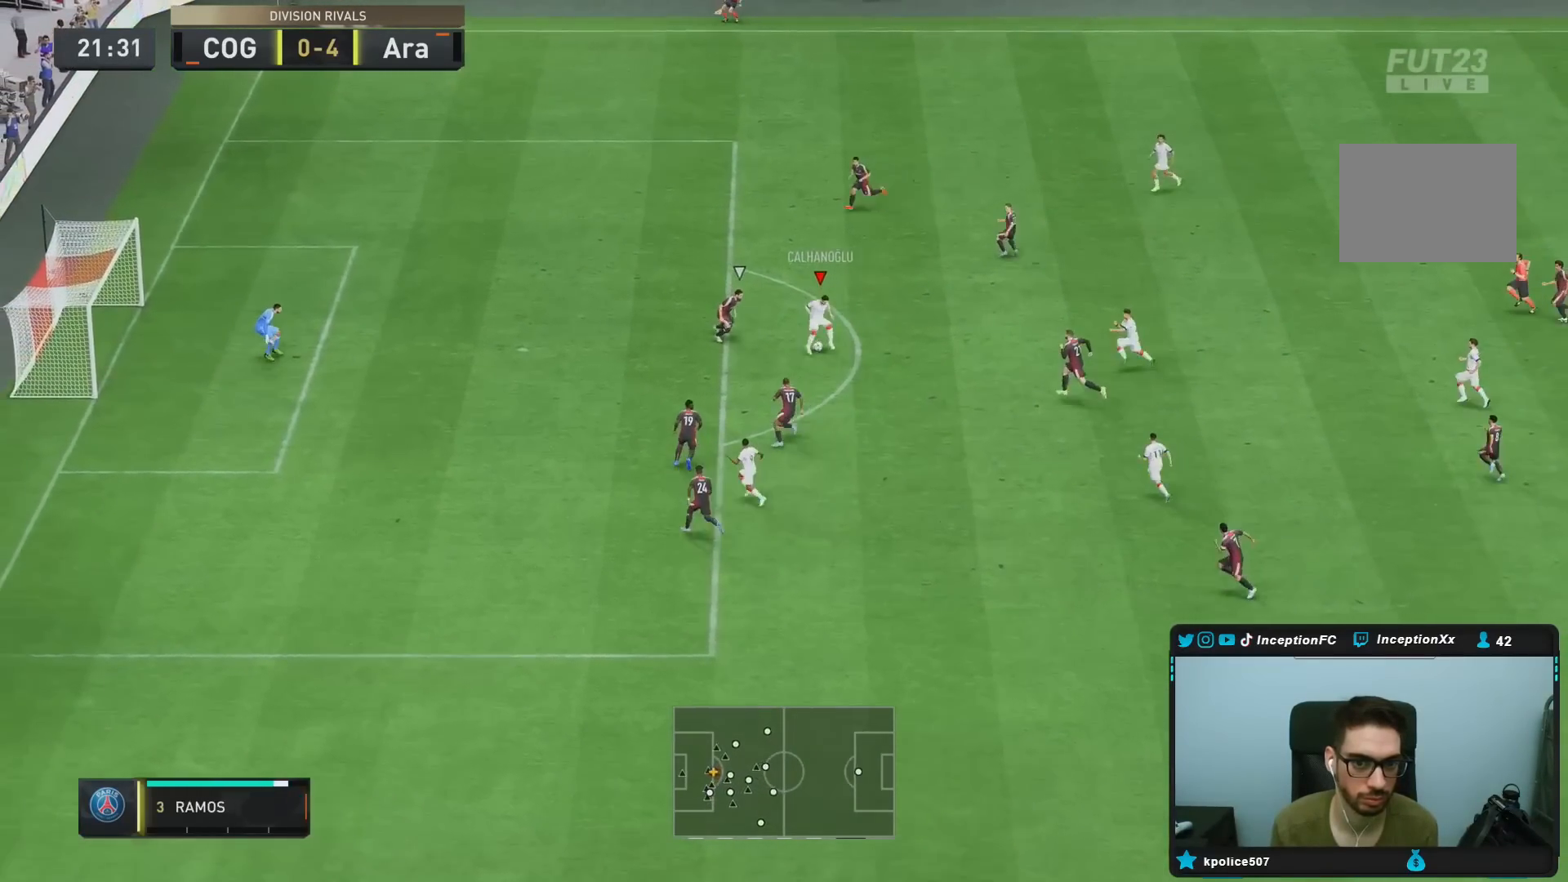
{"buttons": [], "left_stick": "center", "right_stick": "center", "events": []}
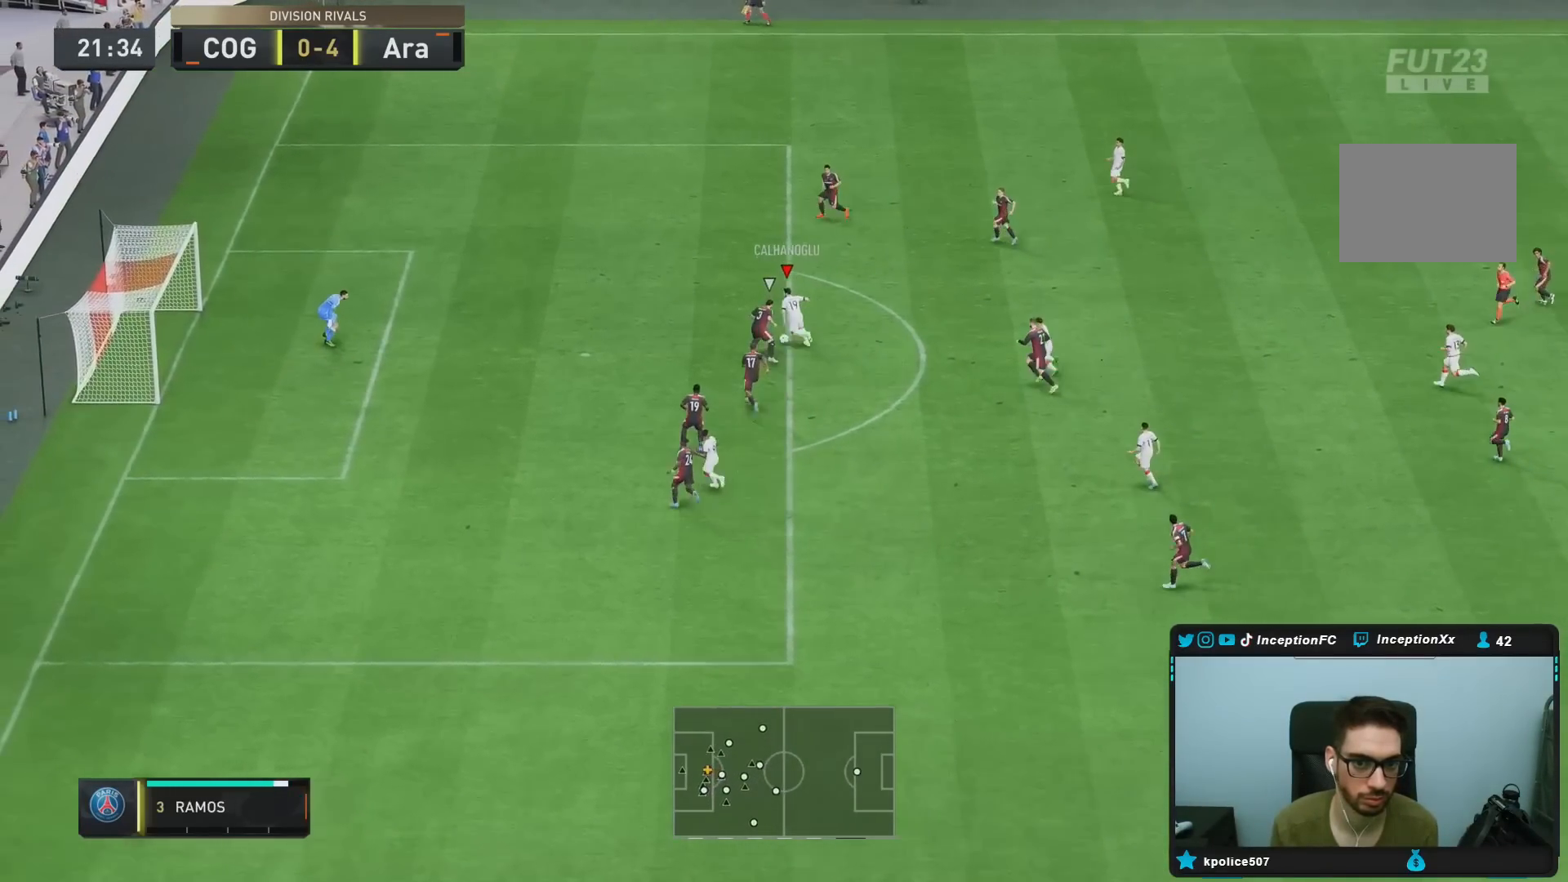
{"buttons": ["CIRCLE"], "left_stick": "down", "right_stick": "center", "events": [[67, "CIRCLE", "down"], [83, "left_stick", "down"], [300, "CIRCLE", "up"], [500, "CIRCLE", "down"]]}
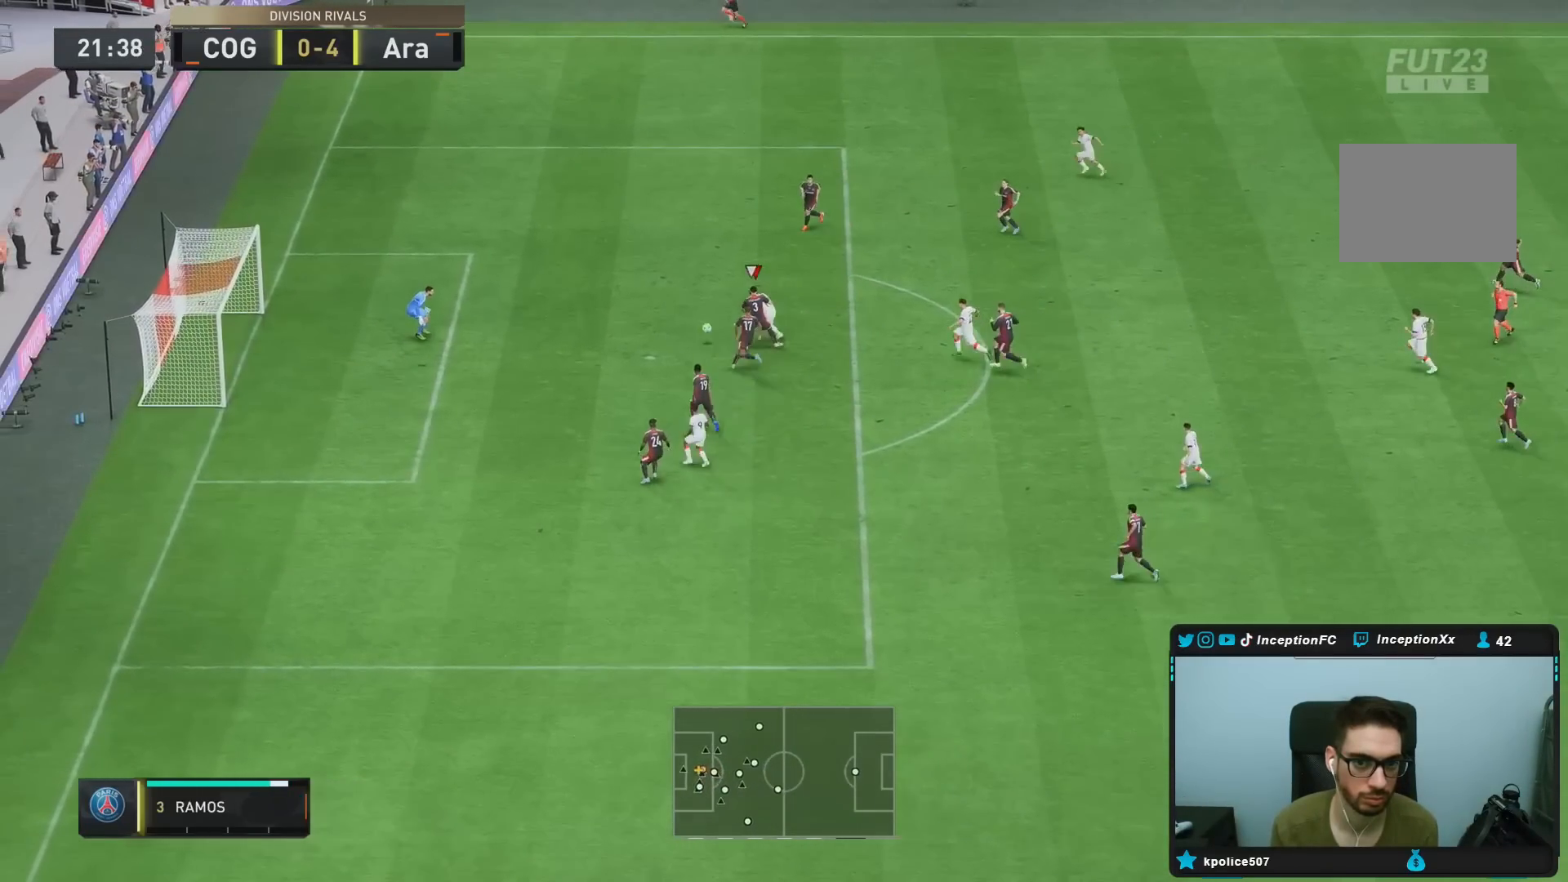
{"buttons": [], "left_stick": "down", "right_stick": "center", "events": [[133, "CIRCLE", "up"]]}
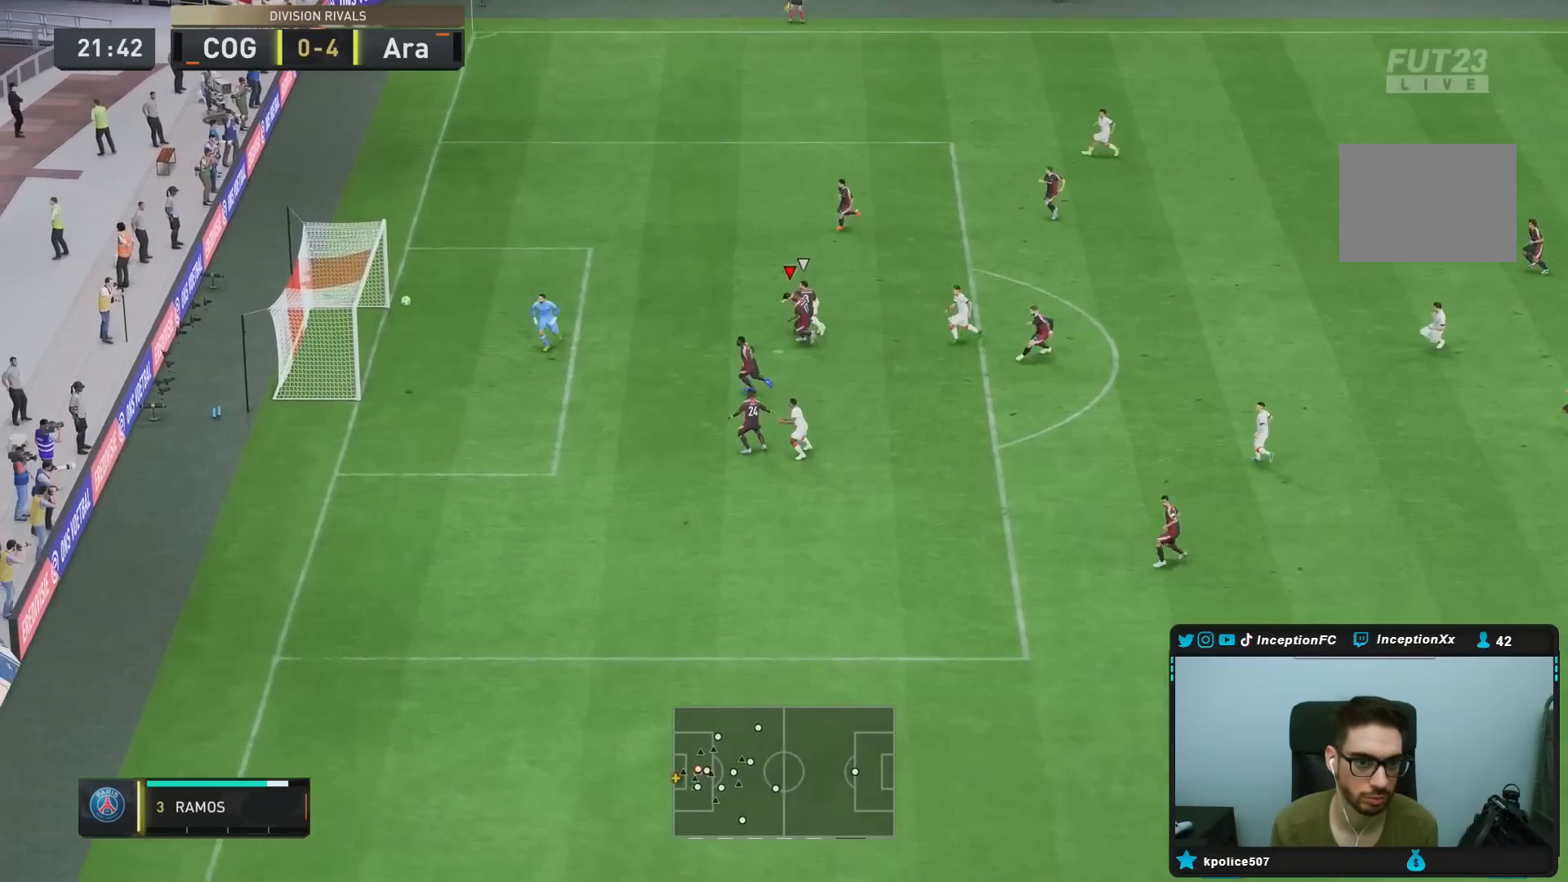
{"buttons": [], "left_stick": "center", "right_stick": "center", "events": [[150, "left_stick", "center"]]}
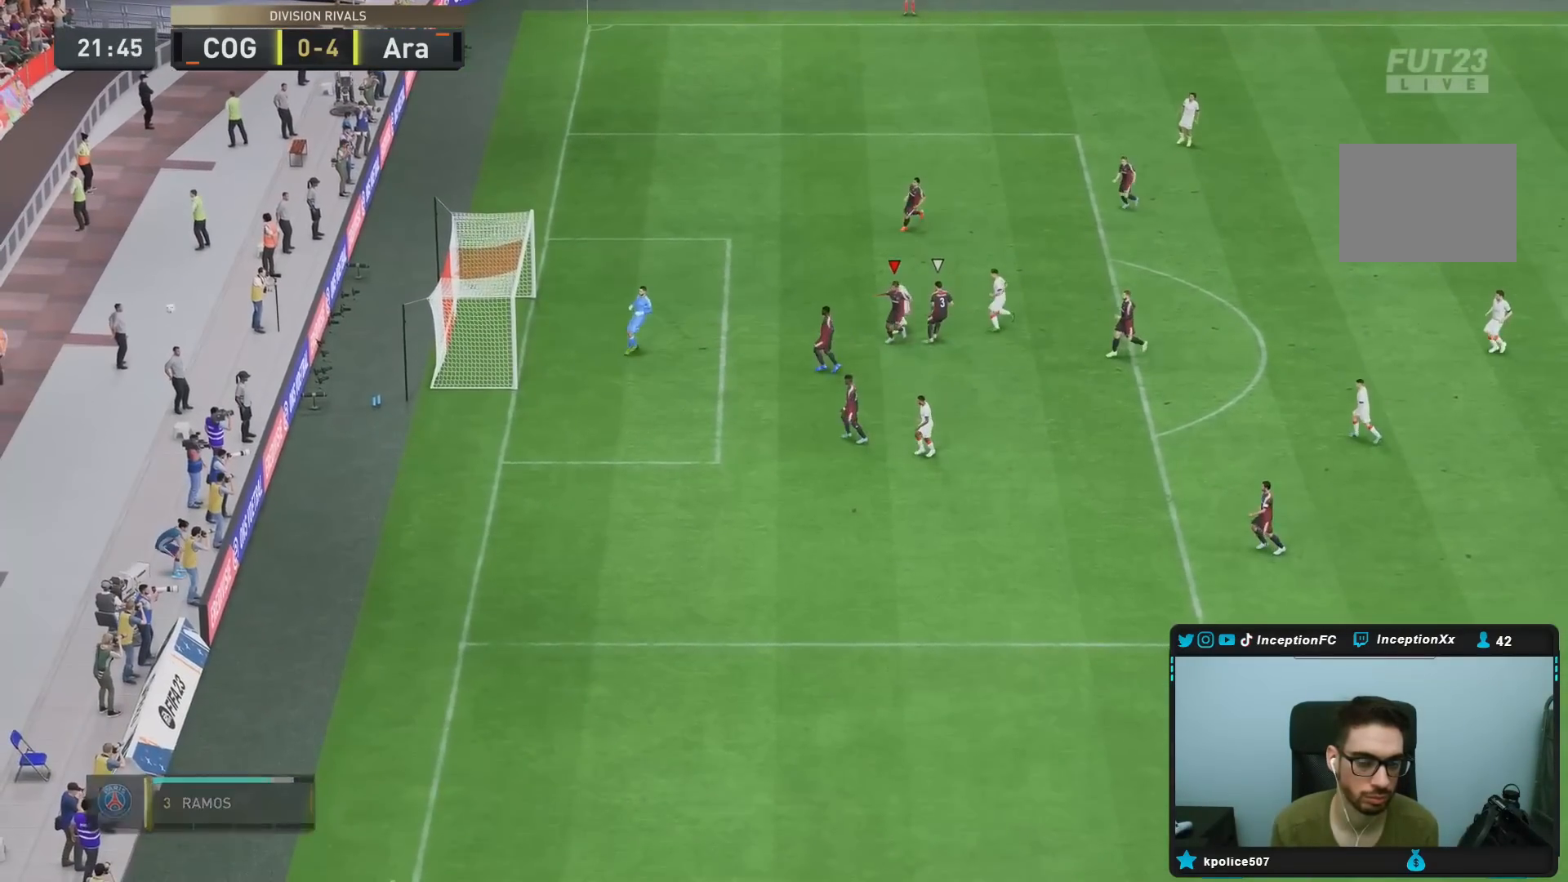
{"buttons": [], "left_stick": "center", "right_stick": "center", "events": []}
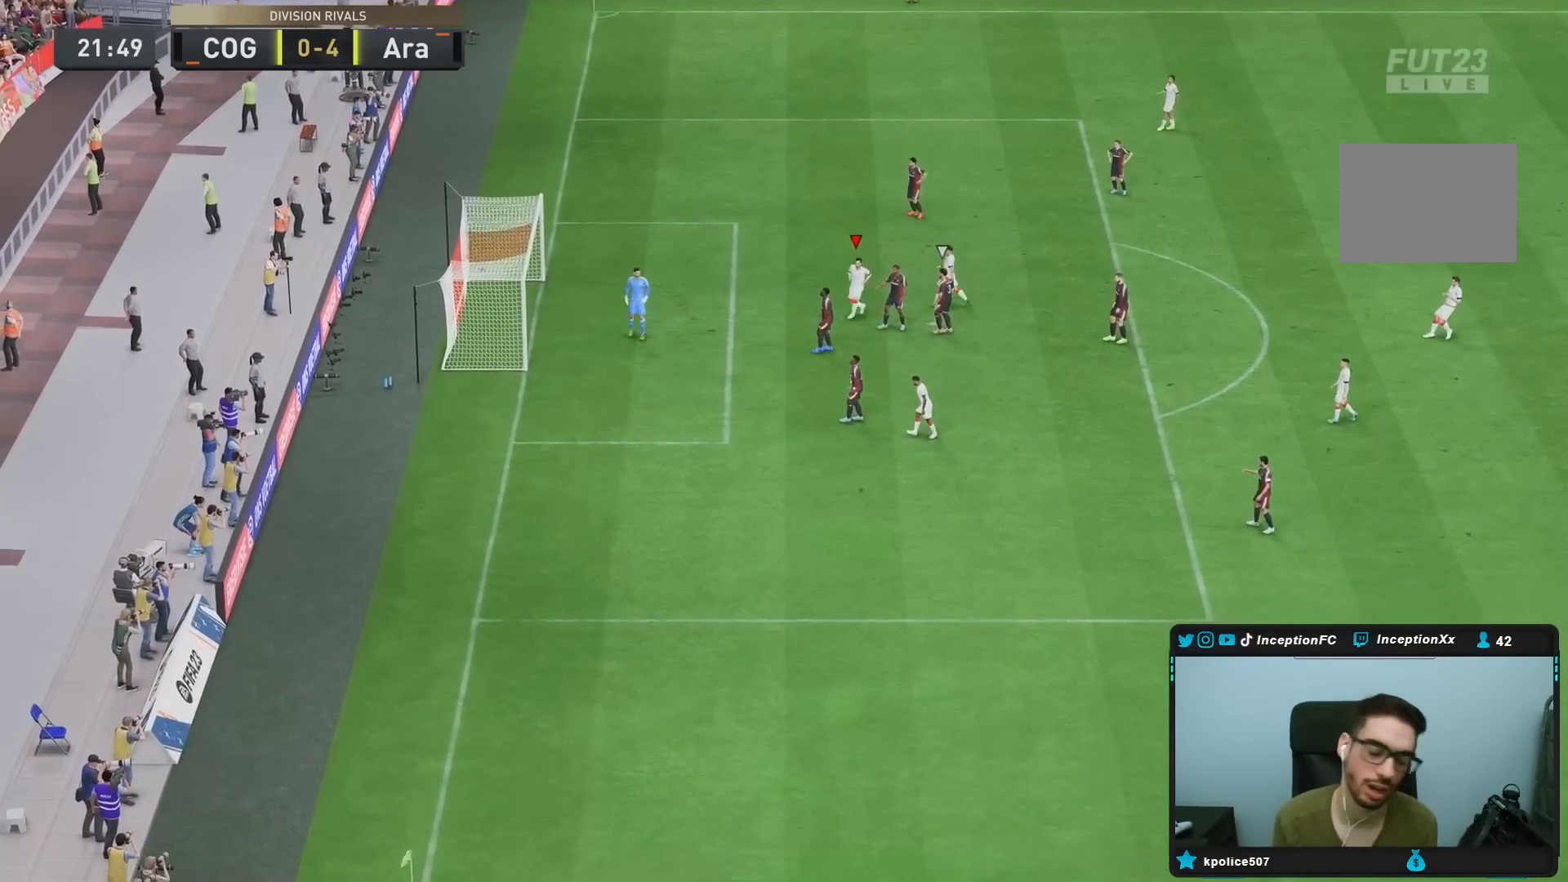
{"buttons": [], "left_stick": "center", "right_stick": "center", "events": []}
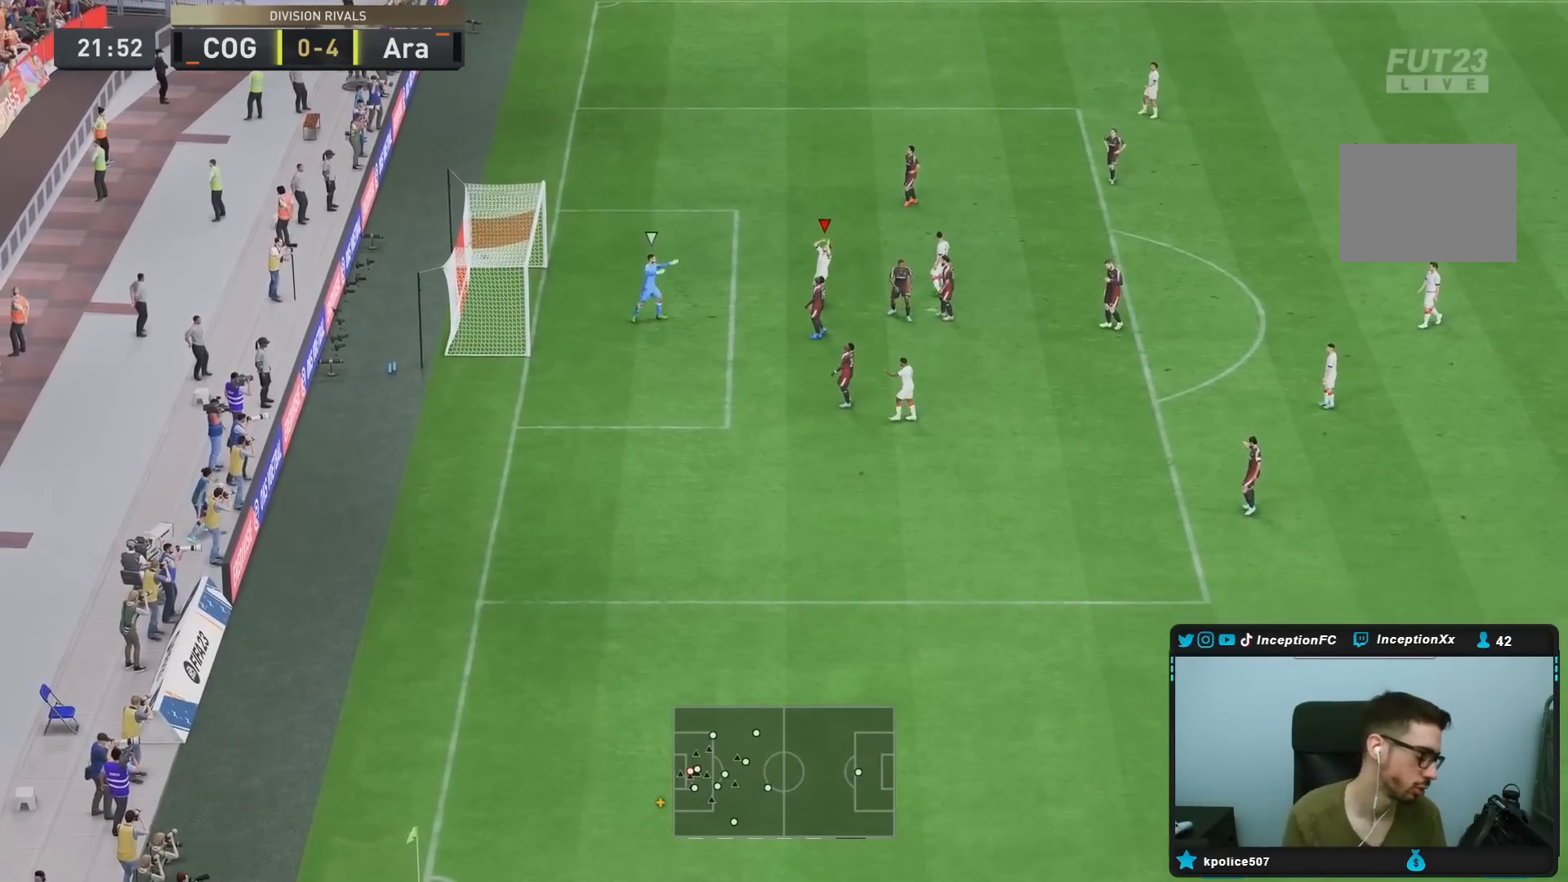
{"buttons": [], "left_stick": "center", "right_stick": "center", "events": []}
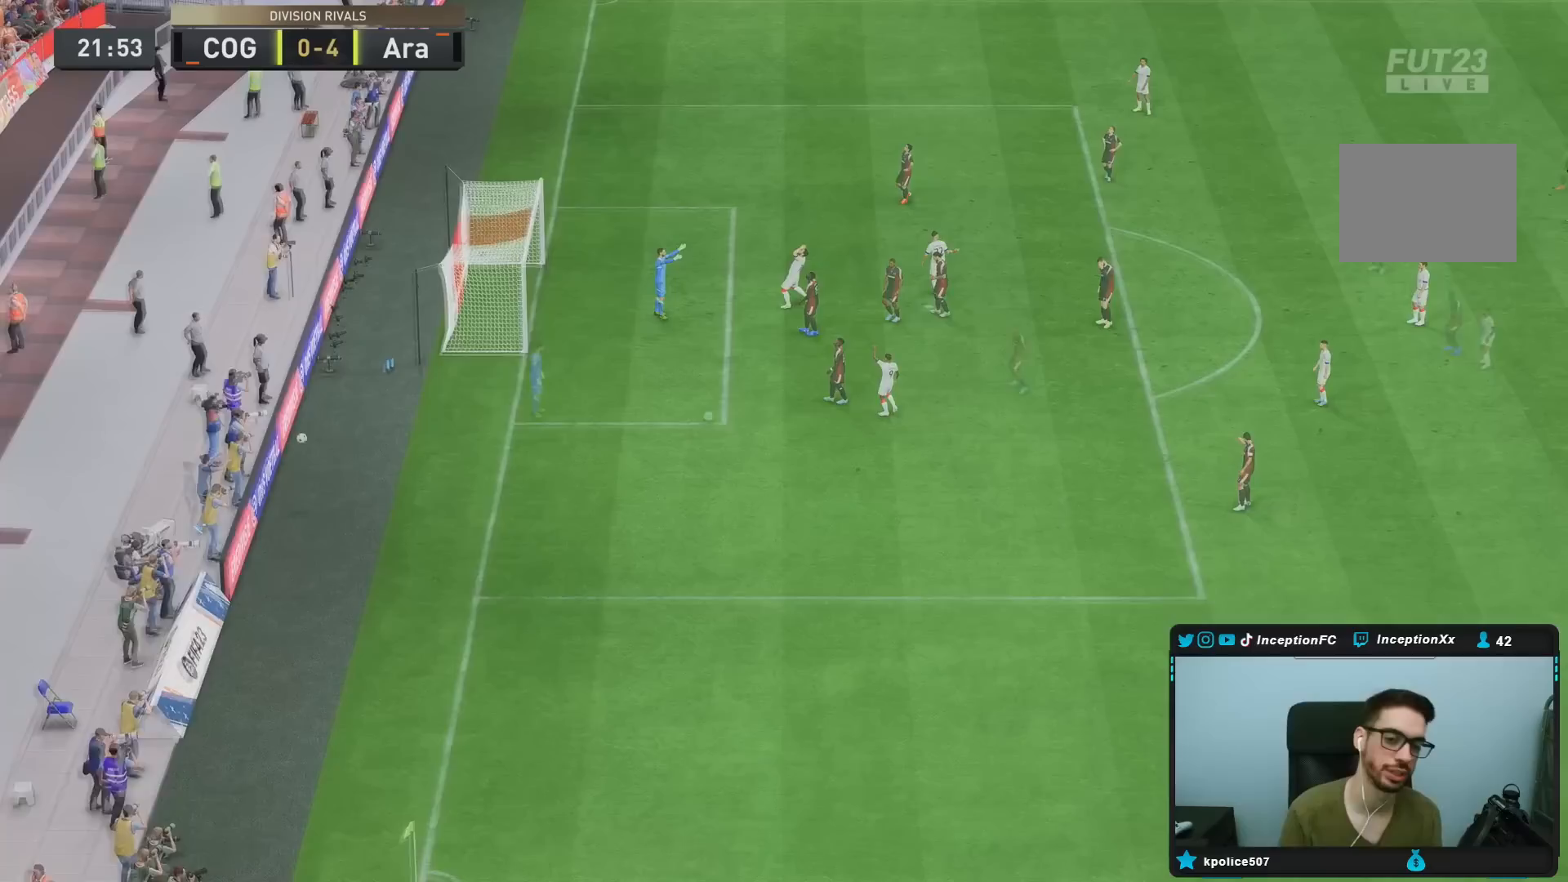
{"buttons": ["CROSS", "L1", "L2"], "left_stick": "center", "right_stick": "center", "events": [[367, "CROSS", "down"], [367, "R1", "down"], [400, "L1", "down"], [400, "L2", "down"], [500, "R1", "up"]]}
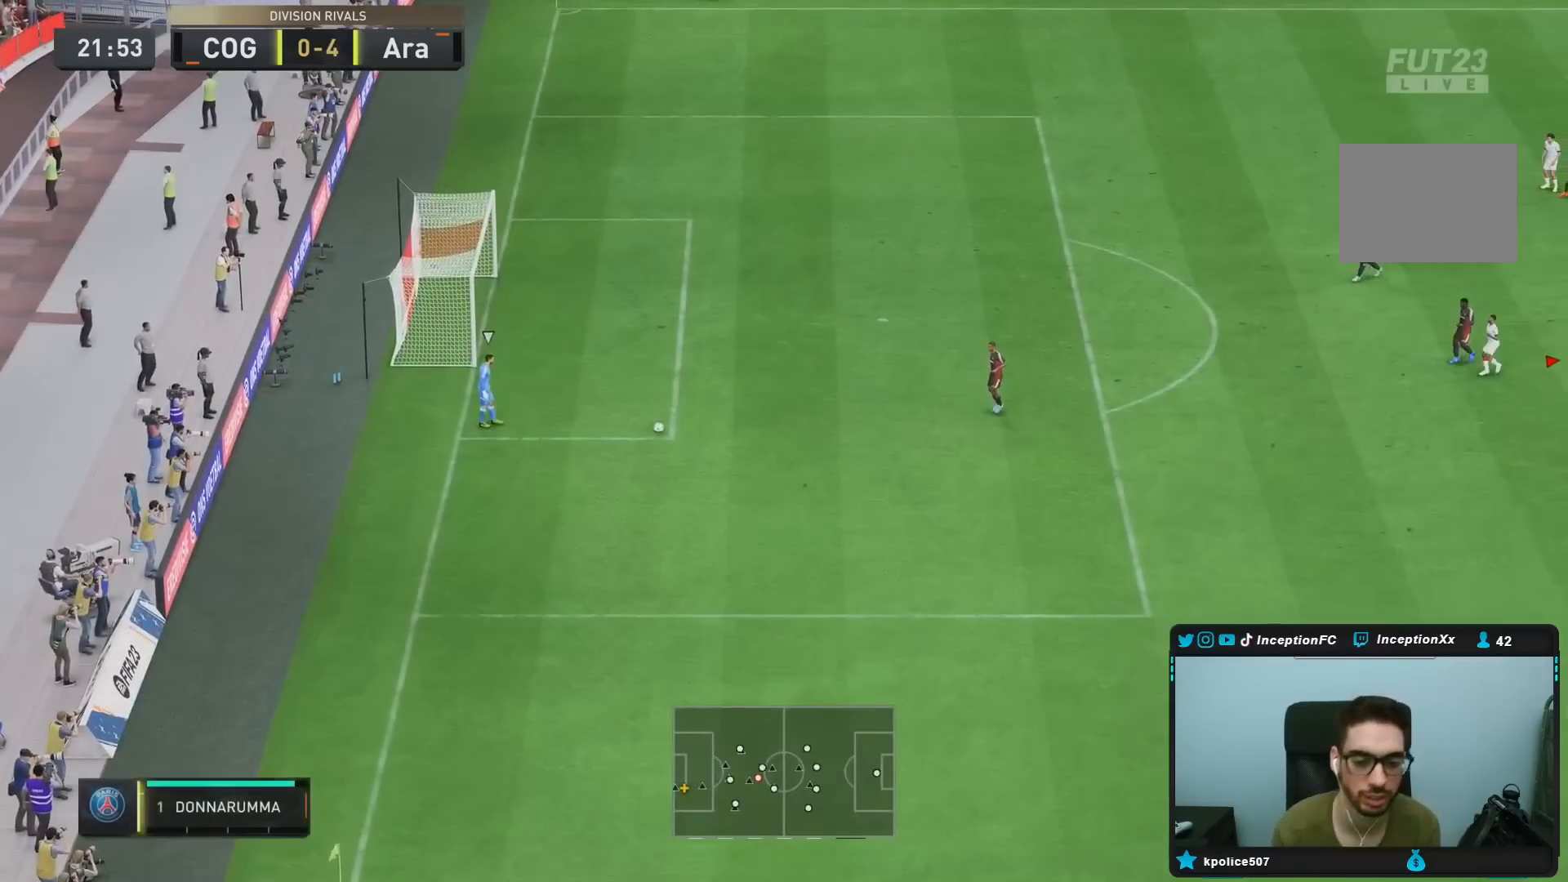
{"buttons": [], "left_stick": "down", "right_stick": "center", "events": [[33, "L1", "up"], [33, "L2", "up"], [67, "R1", "down"], [133, "CROSS", "up"], [133, "R1", "up"], [217, "right_stick", "down"], [283, "left_stick", "down"], [383, "right_stick", "center"]]}
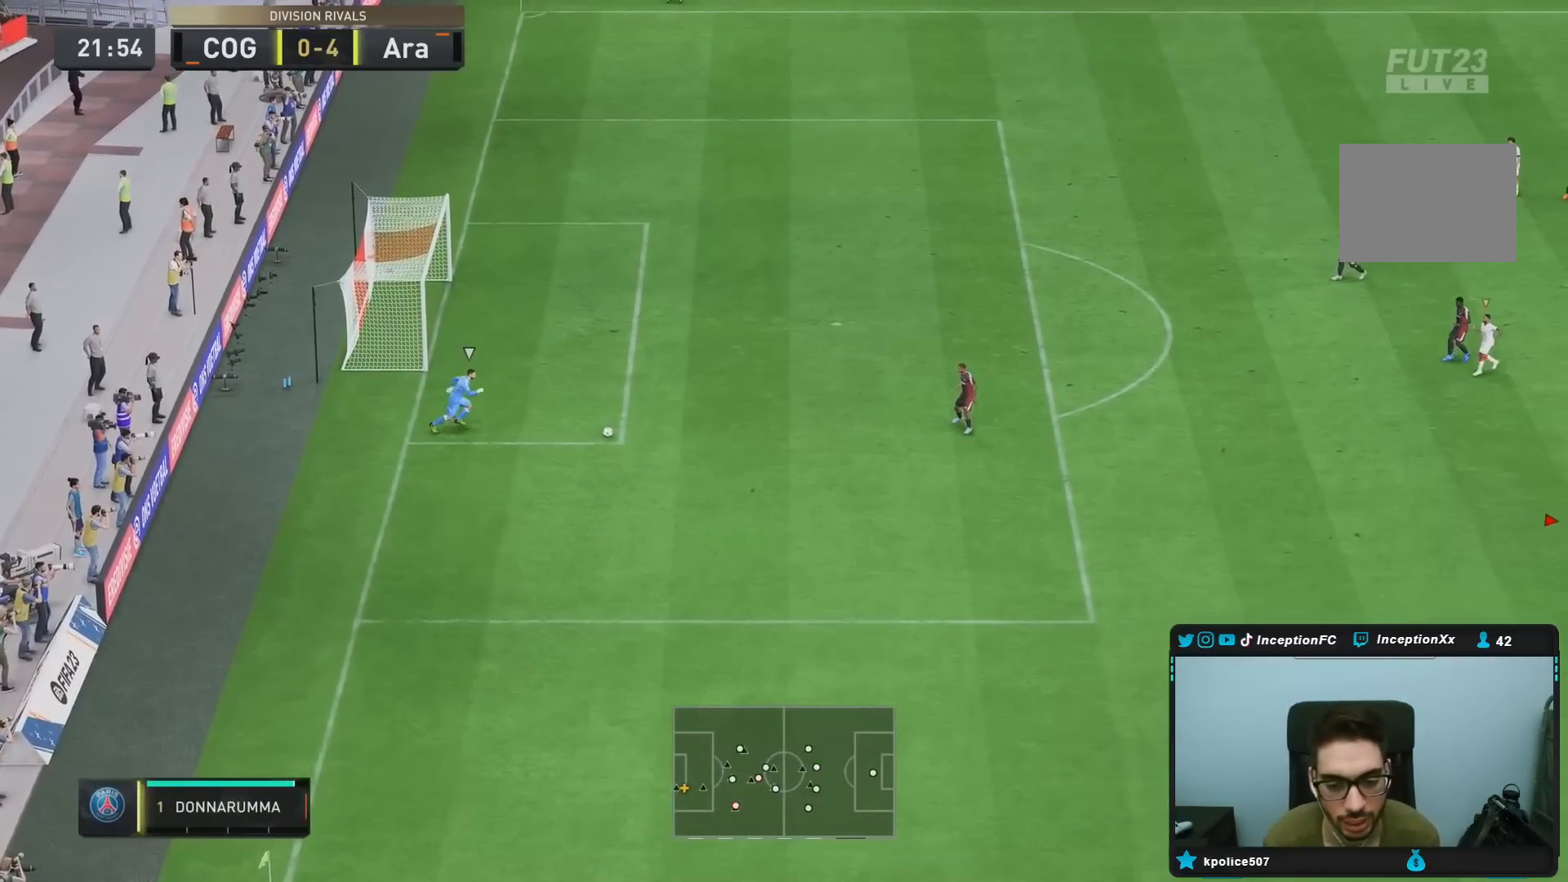
{"buttons": [], "left_stick": "center", "right_stick": "center", "events": [[83, "R2", "down"], [250, "right_stick", "down"], [267, "left_stick", "down-left"], [367, "right_stick", "center"], [450, "R2", "up"], [500, "left_stick", "center"]]}
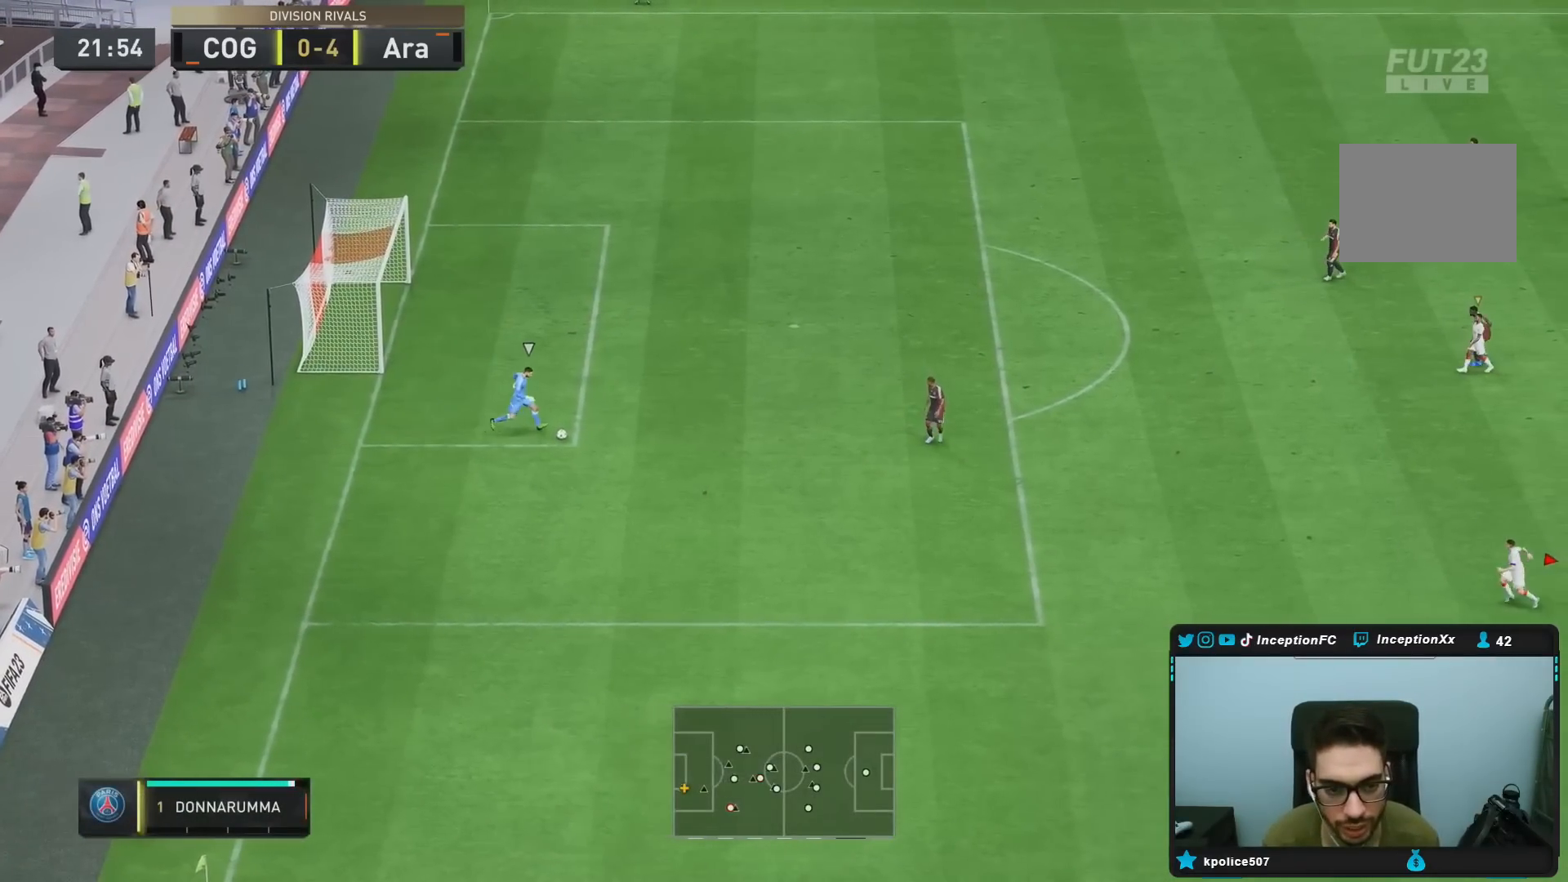
{"buttons": ["L2", "R2"], "left_stick": "center", "right_stick": "center", "events": [[283, "left_stick", "left"], [450, "L2", "down"], [500, "R2", "down"], [500, "left_stick", "center"]]}
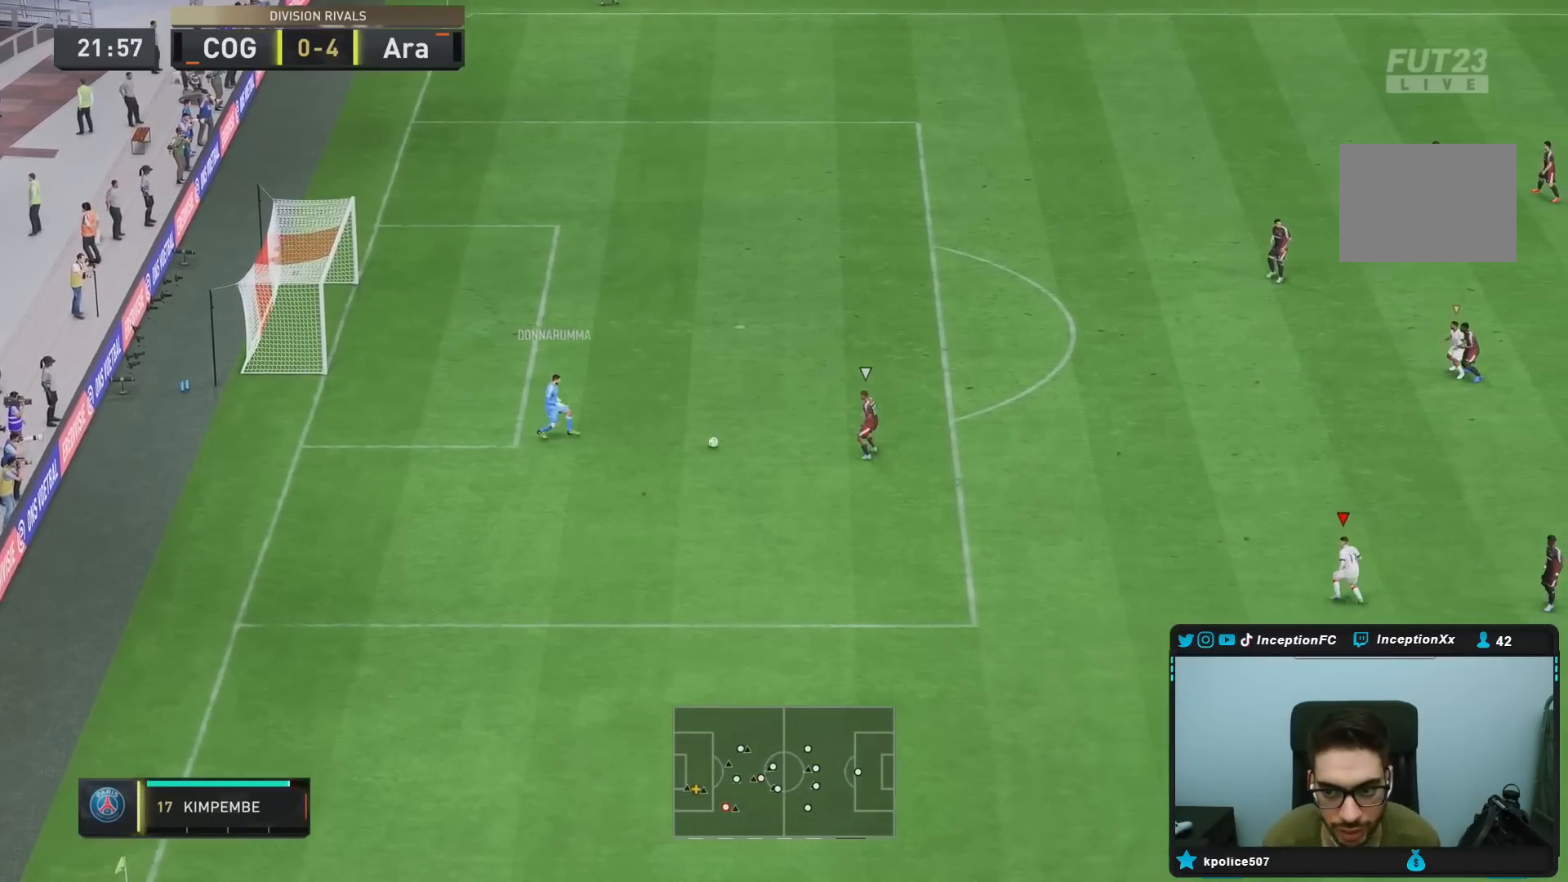
{"buttons": ["L2"], "left_stick": "down-right", "right_stick": "center", "events": [[67, "left_stick", "right"], [100, "DPAD_DOWN", "down"], [183, "L2", "up"], [200, "DPAD_DOWN", "up"], [233, "left_stick", "down-right"], [267, "DPAD_DOWN", "down"], [333, "DPAD_DOWN", "up"], [417, "L2", "down"], [500, "R2", "up"]]}
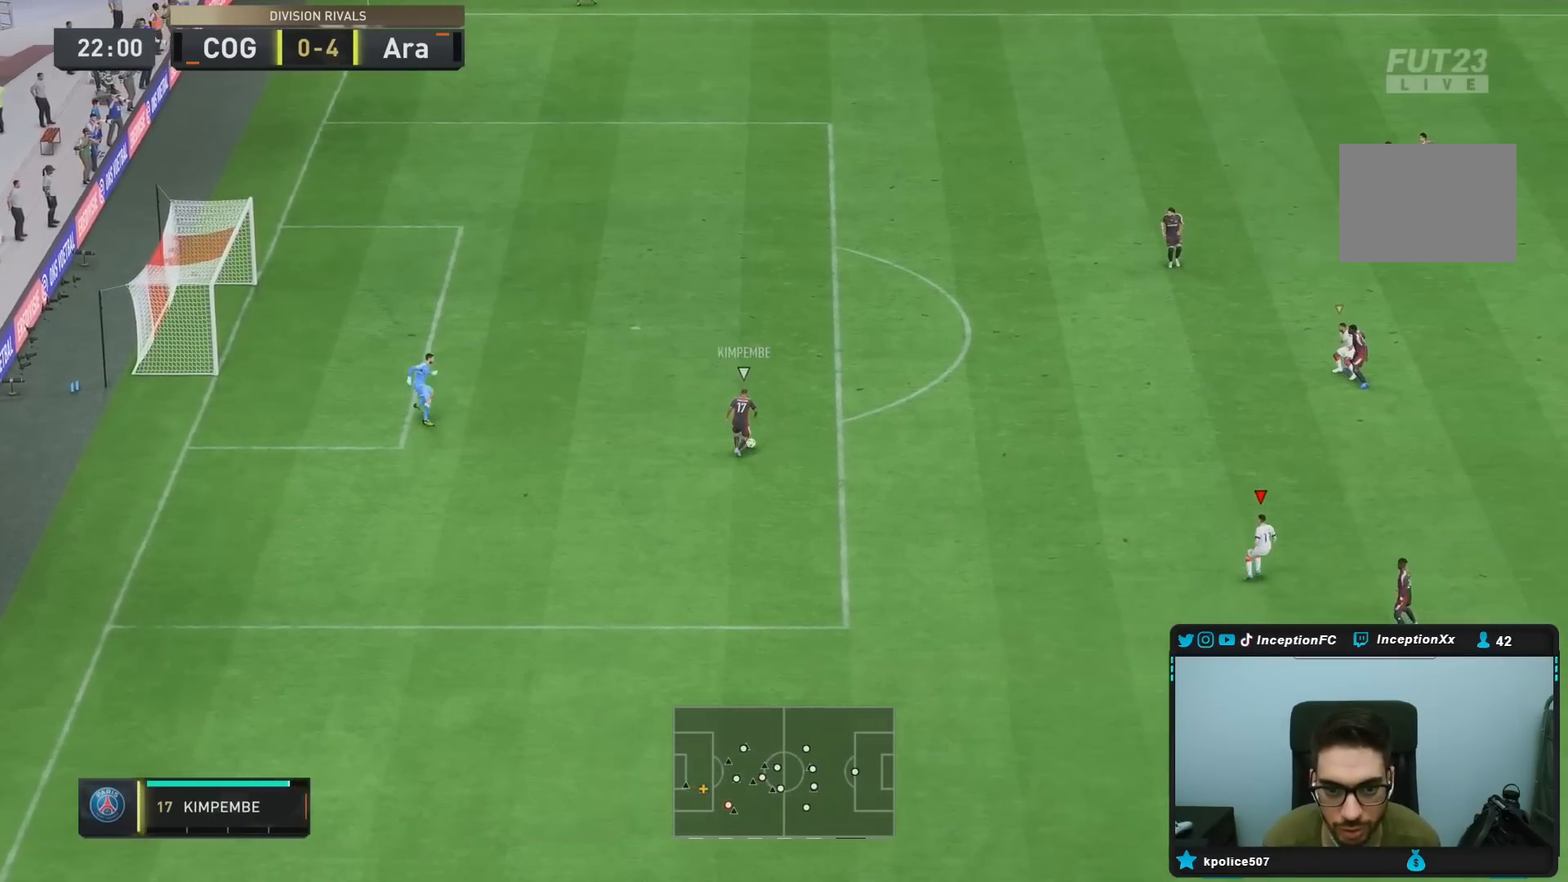
{"buttons": ["R1", "R2"], "left_stick": "left", "right_stick": "center", "events": [[33, "left_stick", "down"], [133, "R1", "down"], [167, "left_stick", "down-left"], [217, "L2", "up"], [233, "R1", "up"], [300, "R1", "down"], [333, "left_stick", "left"], [350, "R2", "down"]]}
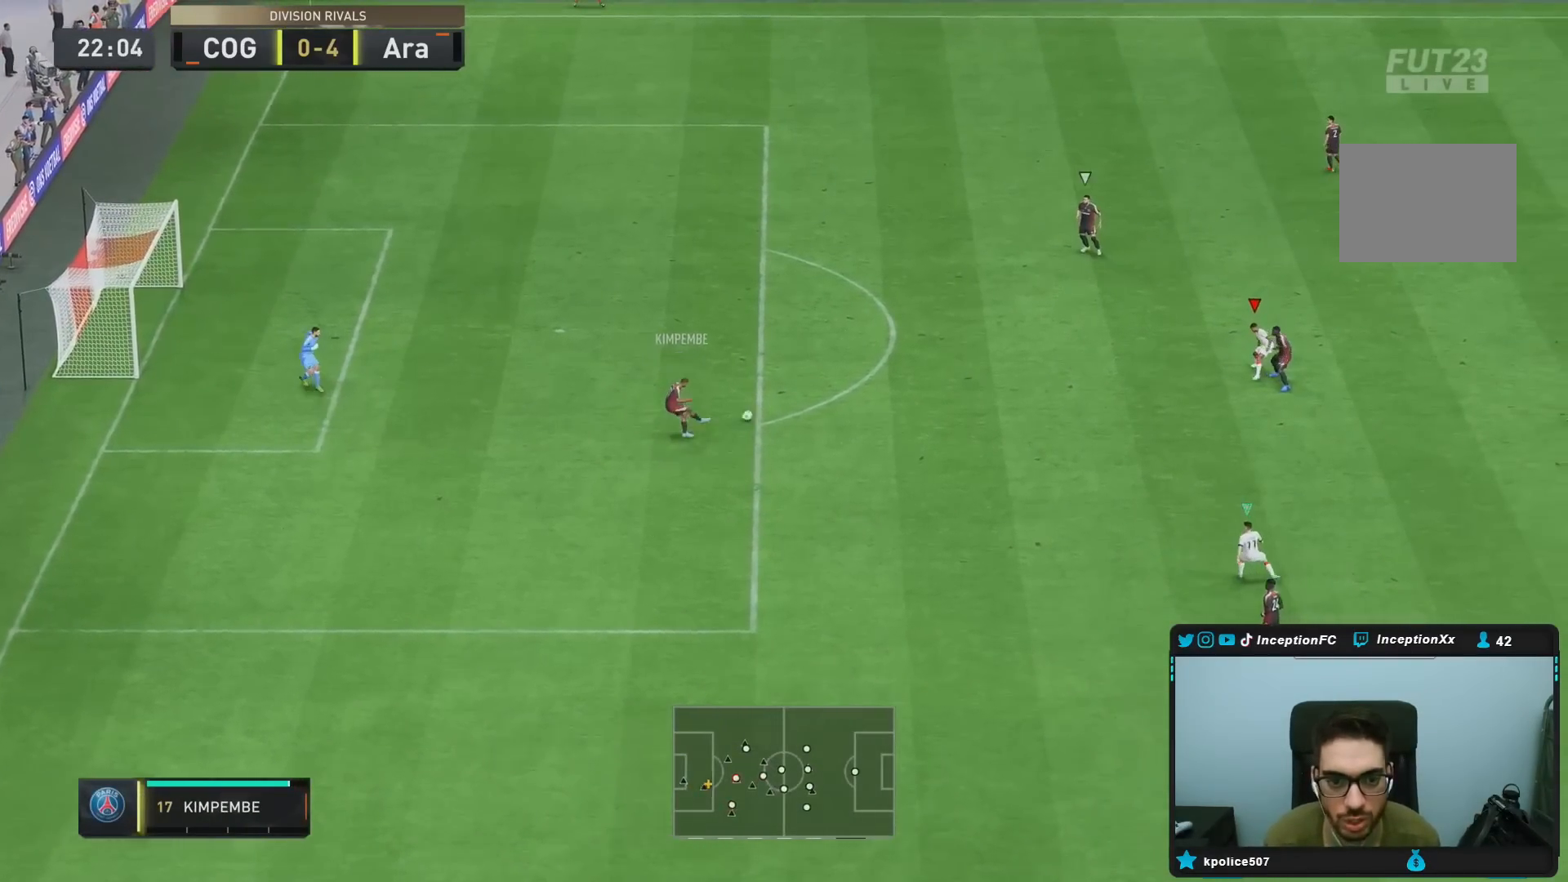
{"buttons": ["L2", "R1"], "left_stick": "down", "right_stick": "center", "events": [[67, "left_stick", "right"], [117, "R1", "up"], [200, "L2", "down"], [200, "left_stick", "down"], [267, "R2", "up"], [417, "R1", "down"]]}
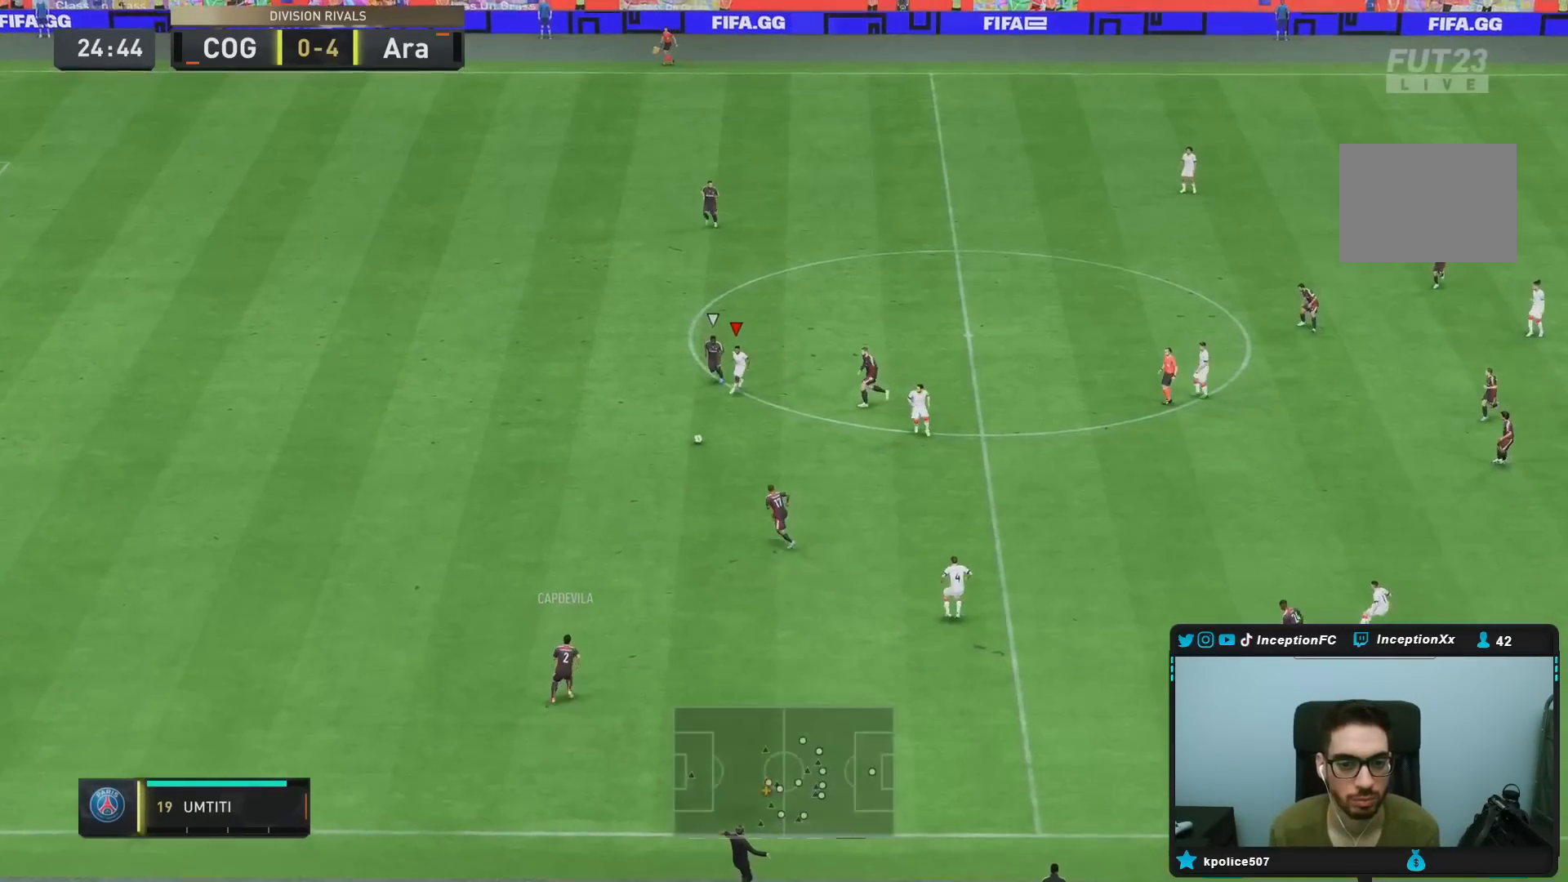
{"buttons": ["L2"], "left_stick": "down", "right_stick": "center", "events": [[33, "R2", "down"], [183, "L2", "up"], [283, "R1", "up"], [317, "L2", "down"], [367, "R2", "up"]]}
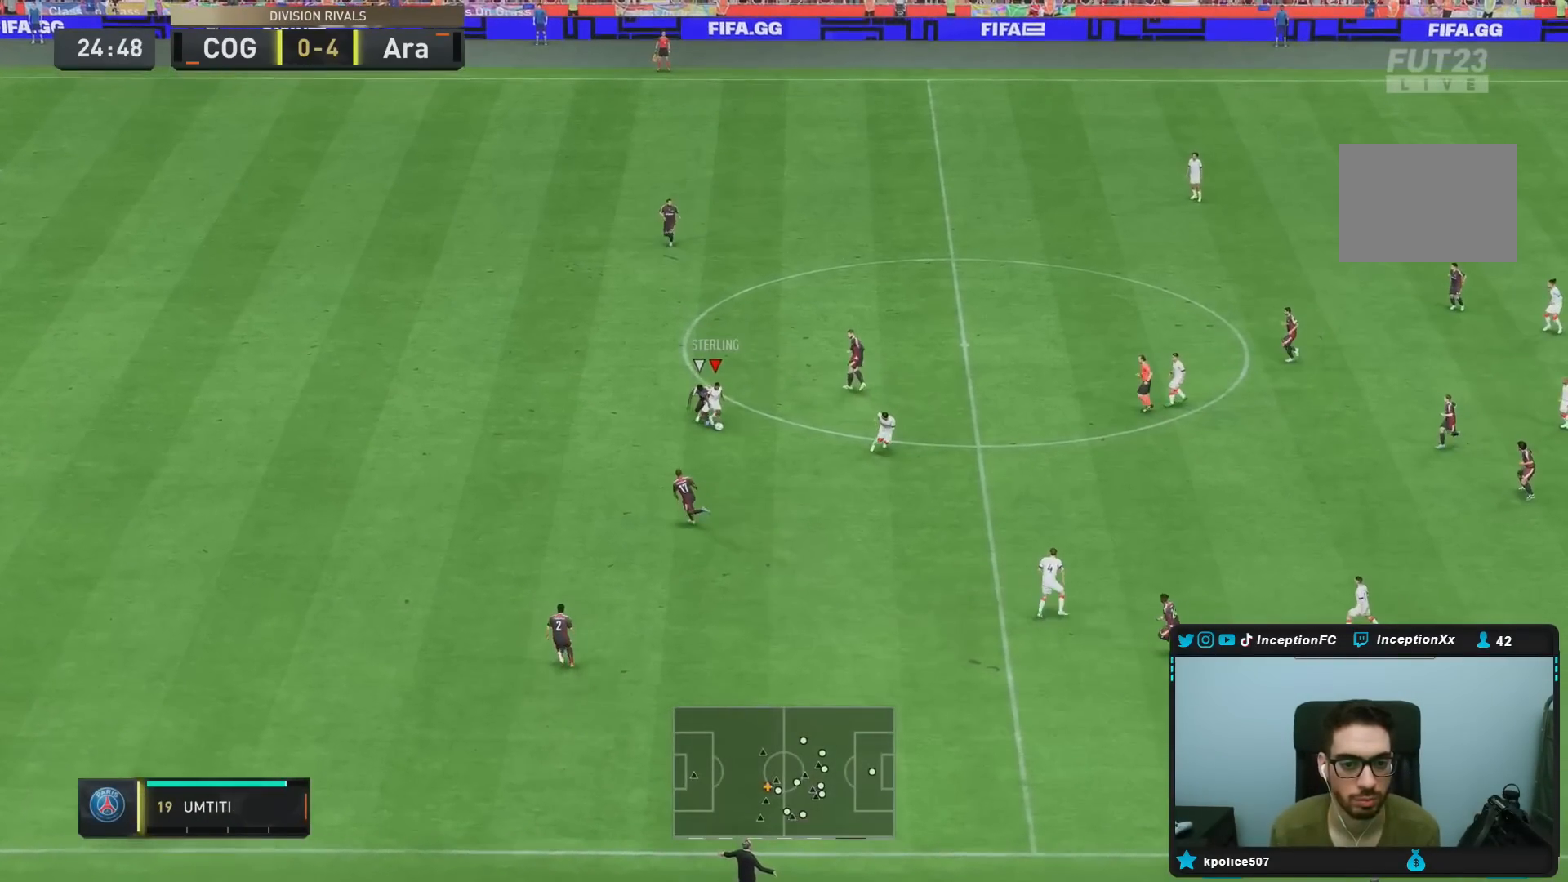
{"buttons": [], "left_stick": "center", "right_stick": "center", "events": [[133, "CROSS", "down"], [133, "left_stick", "down-right"], [167, "L1", "down"], [200, "L2", "up"], [233, "CROSS", "up"], [300, "L1", "up"], [450, "left_stick", "center"]]}
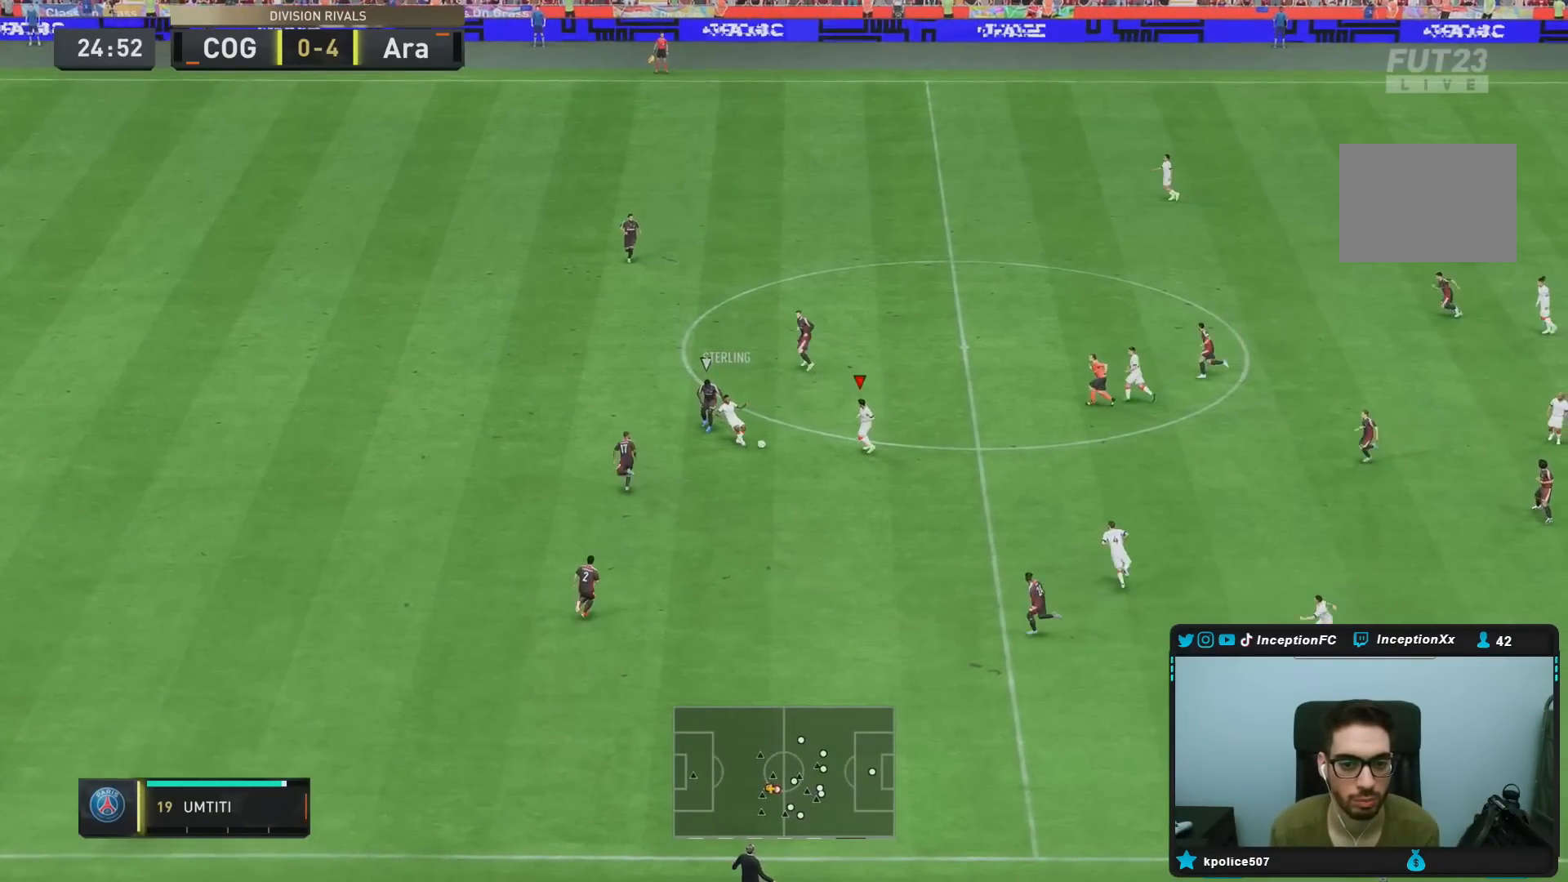
{"buttons": [], "left_stick": "down", "right_stick": "center", "events": [[100, "left_stick", "down"]]}
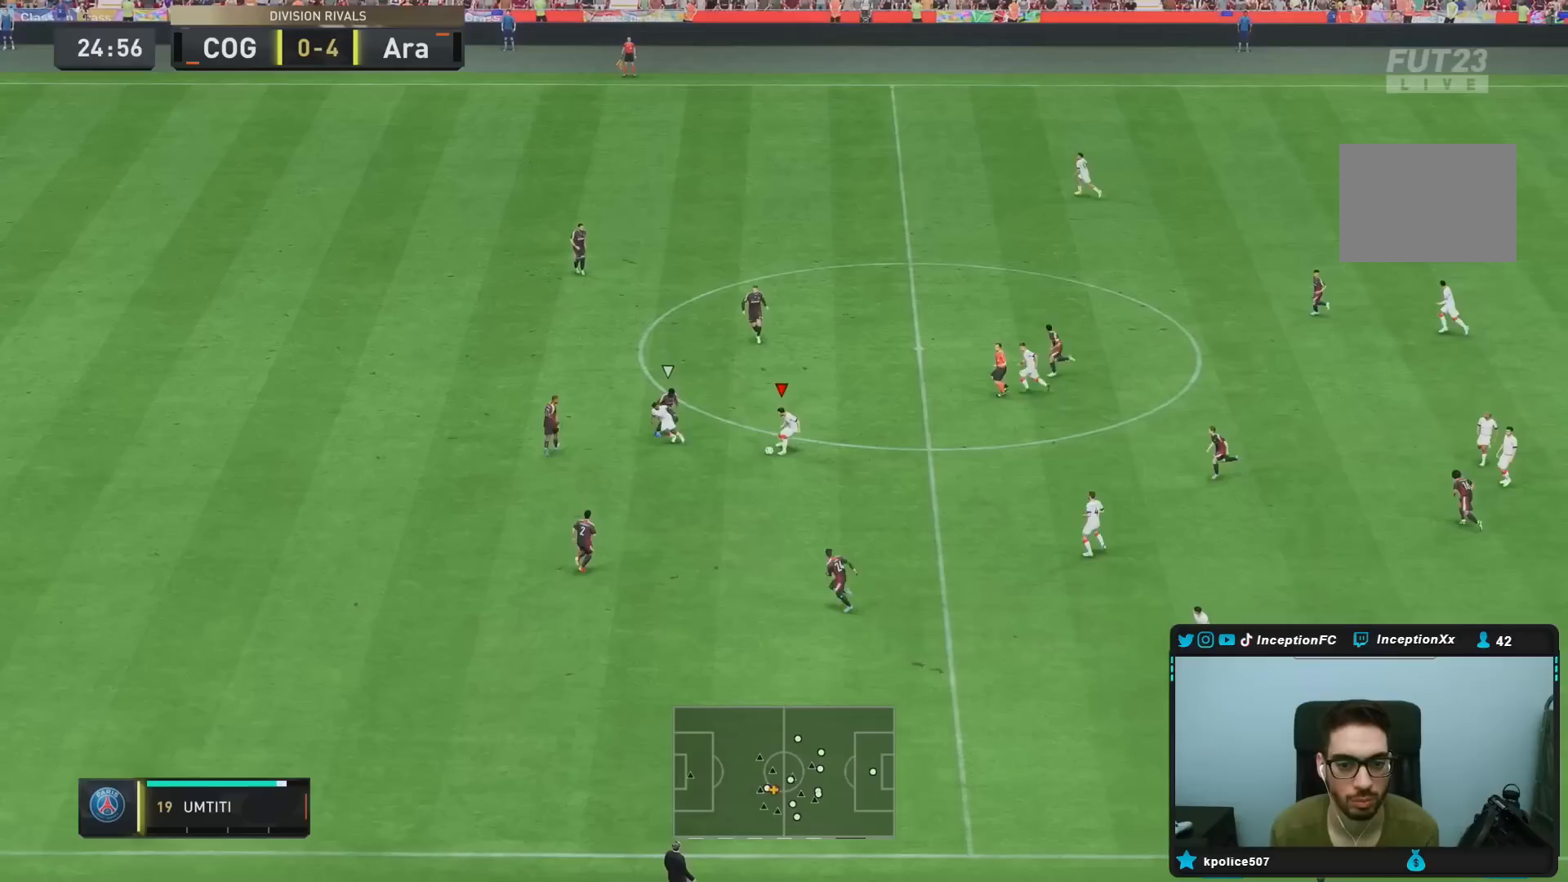
{"buttons": [], "left_stick": "down-right", "right_stick": "center", "events": [[200, "left_stick", "down-right"]]}
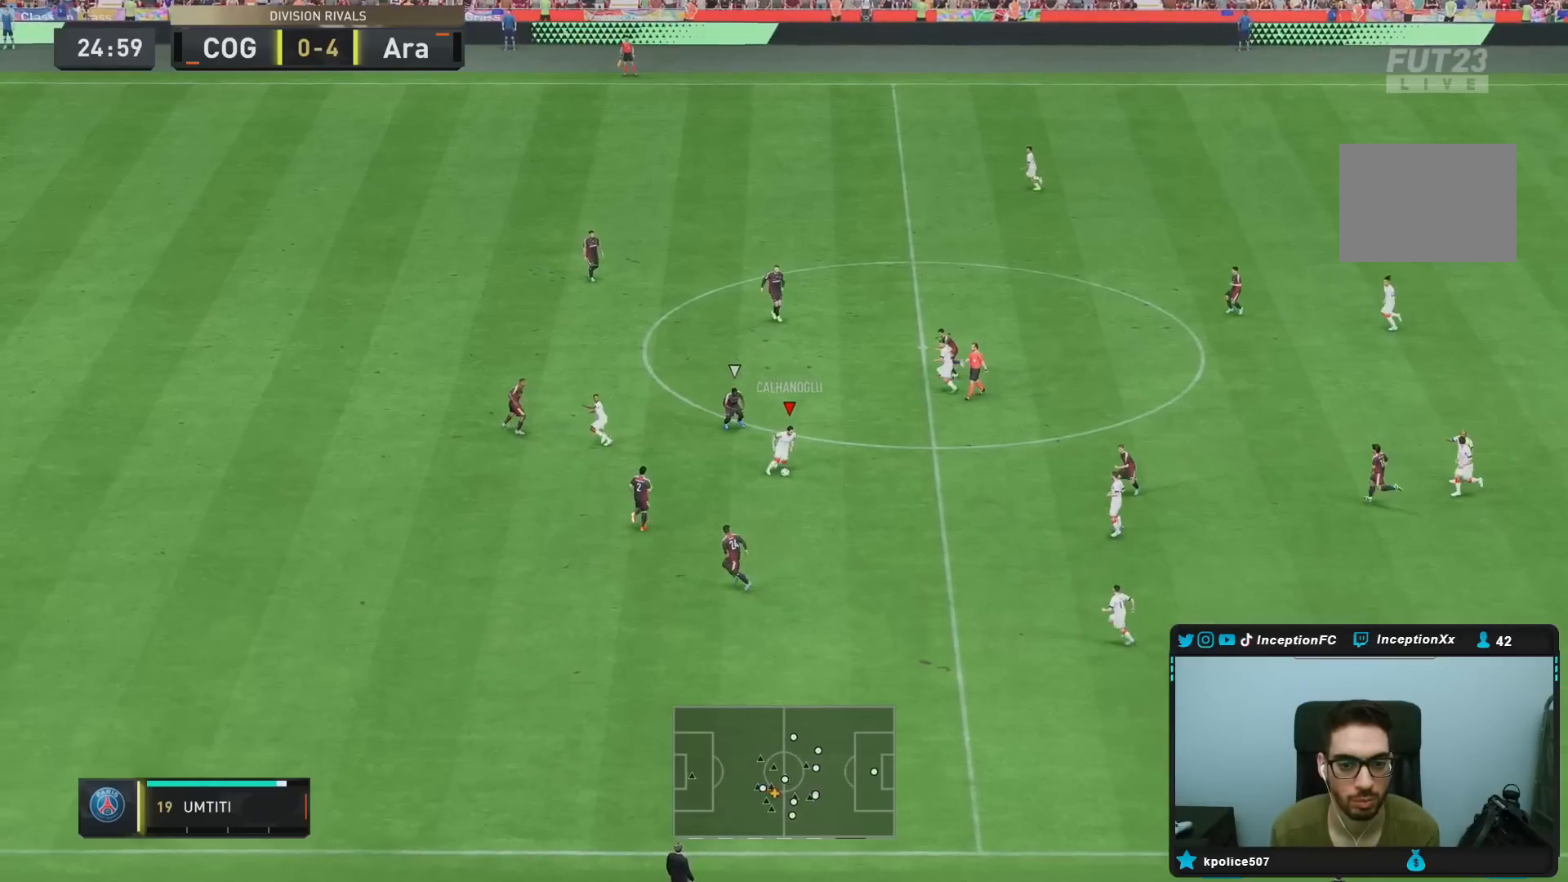
{"buttons": [], "left_stick": "down", "right_stick": "center", "events": [[417, "left_stick", "down"]]}
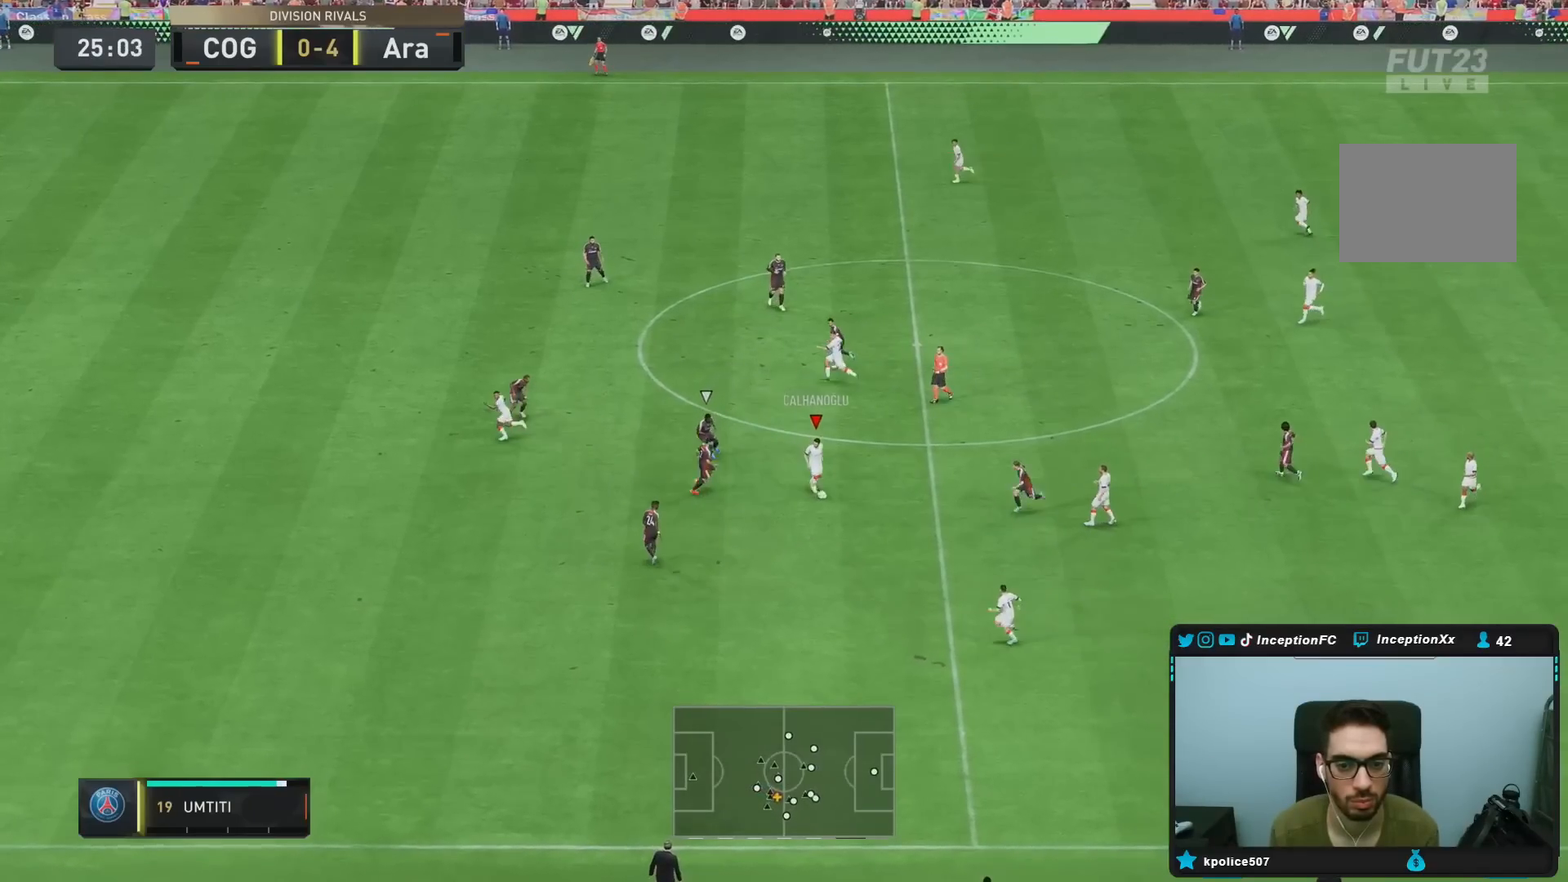
{"buttons": [], "left_stick": "down", "right_stick": "center", "events": []}
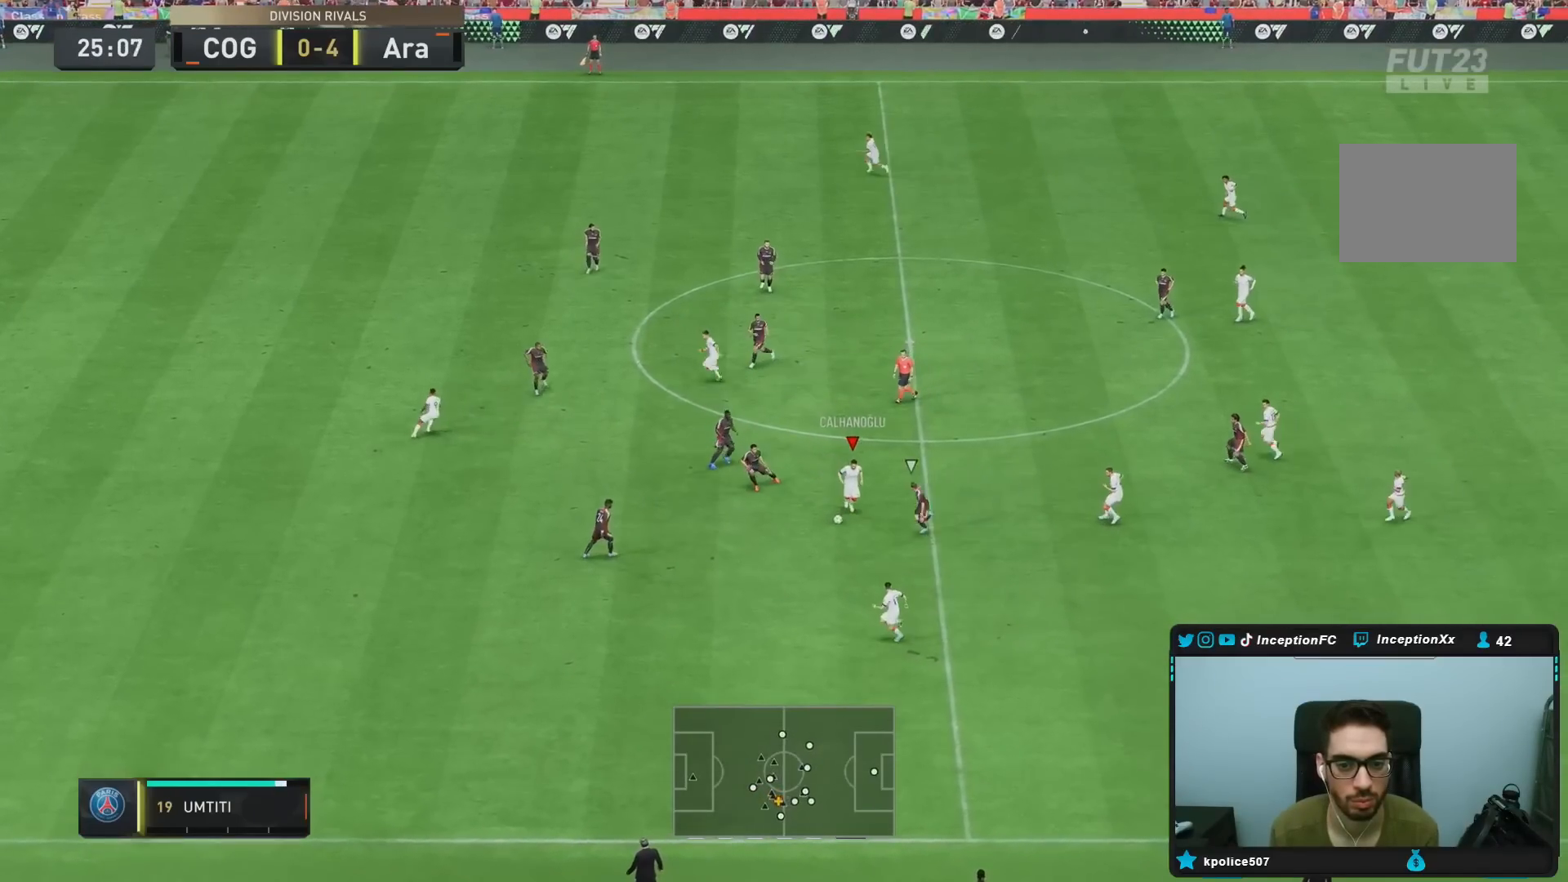
{"buttons": ["R2"], "left_stick": "down", "right_stick": "center", "events": [[200, "R2", "down"]]}
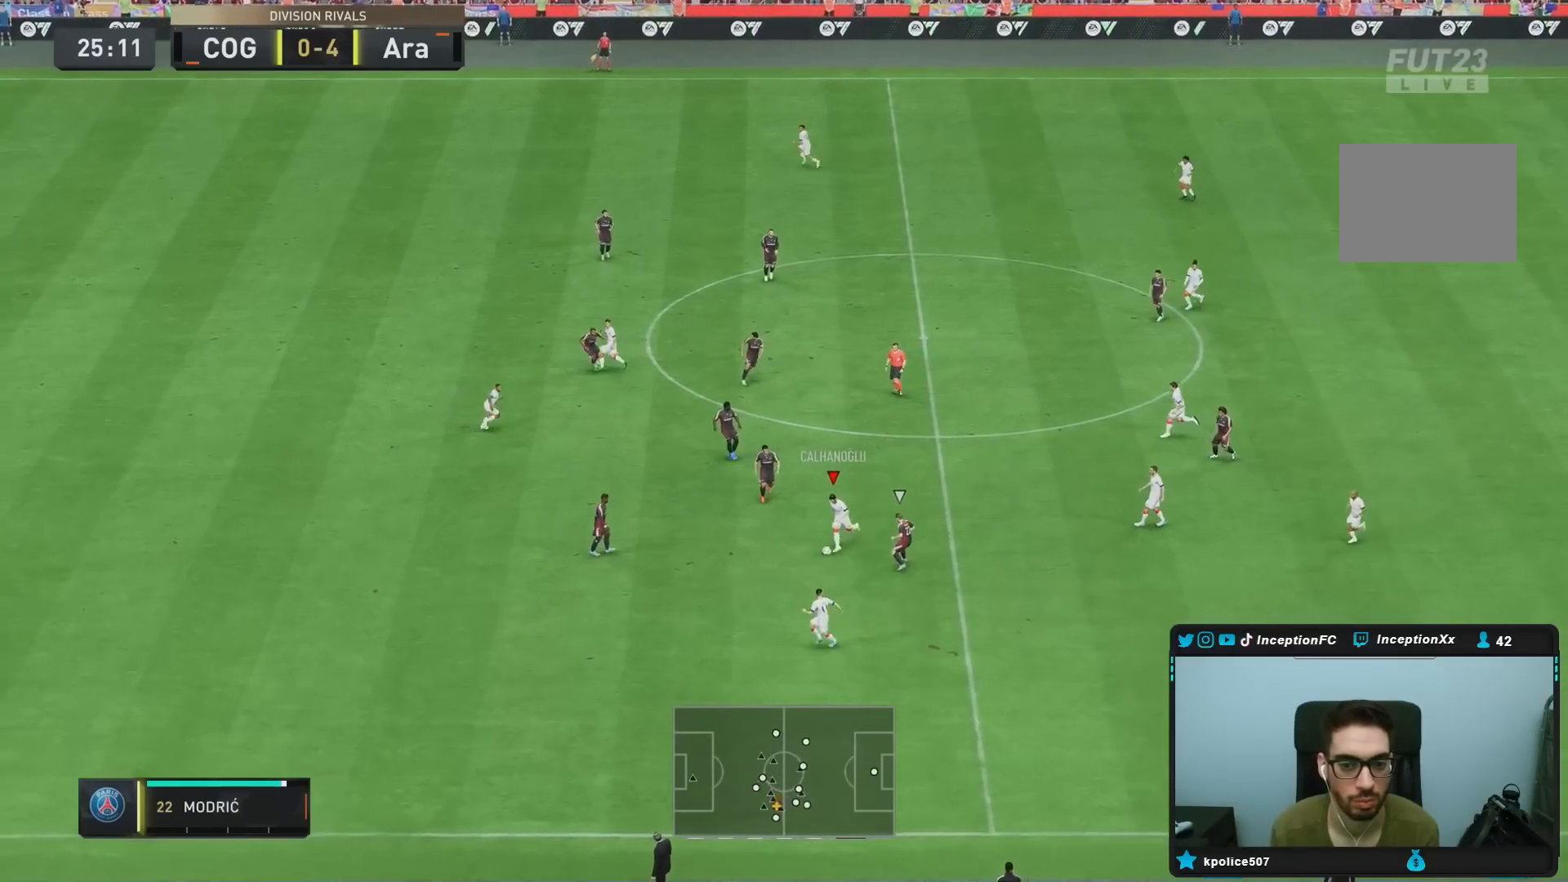
{"buttons": ["R2"], "left_stick": "down", "right_stick": "center", "events": []}
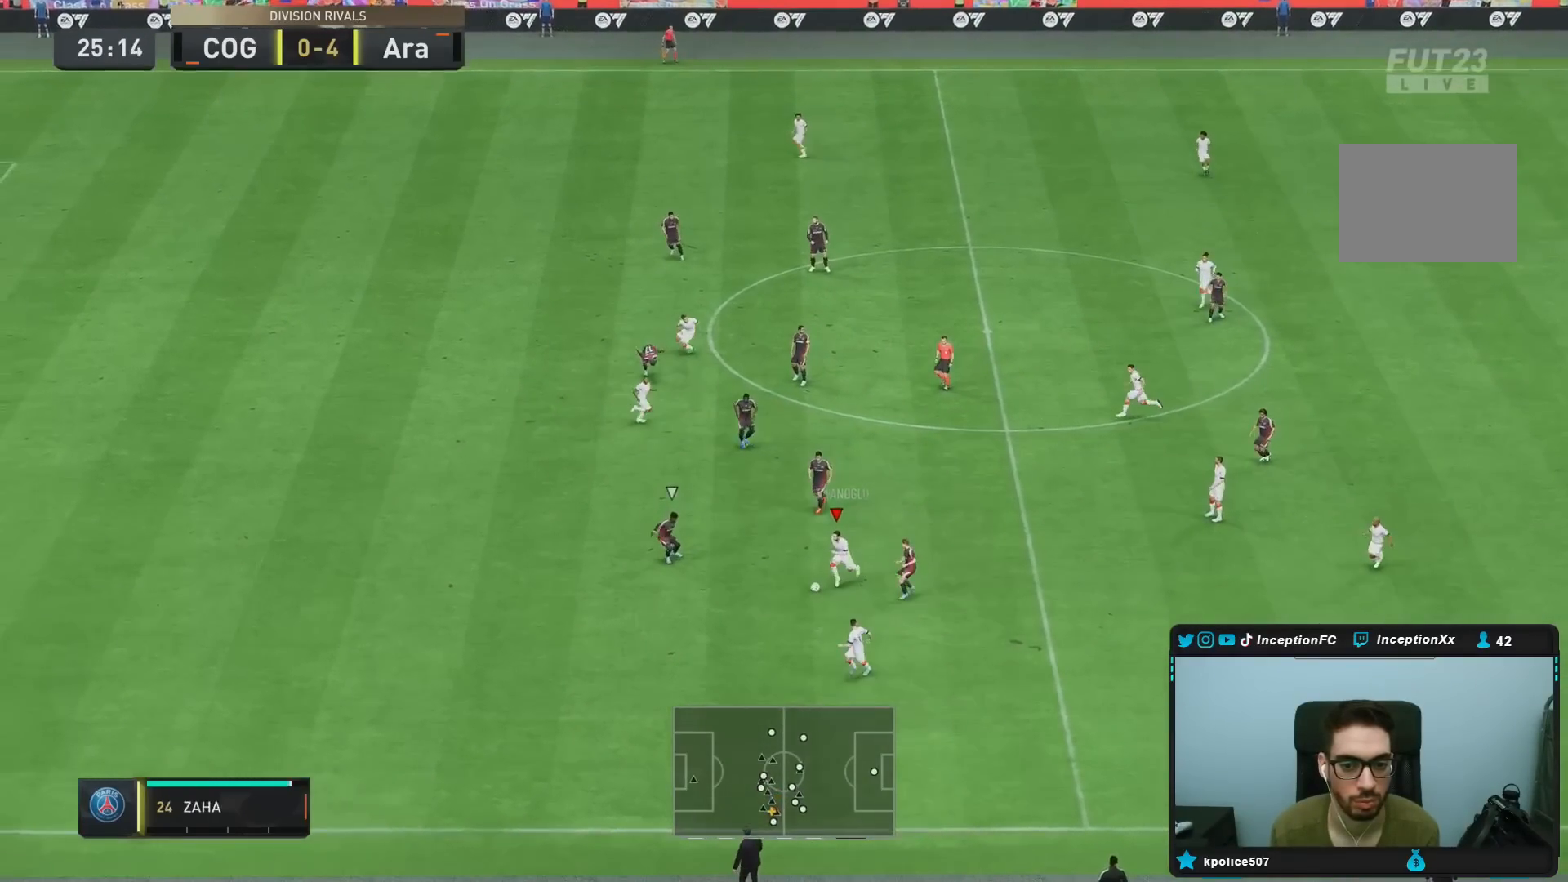
{"buttons": ["R2"], "left_stick": "down", "right_stick": "center", "events": []}